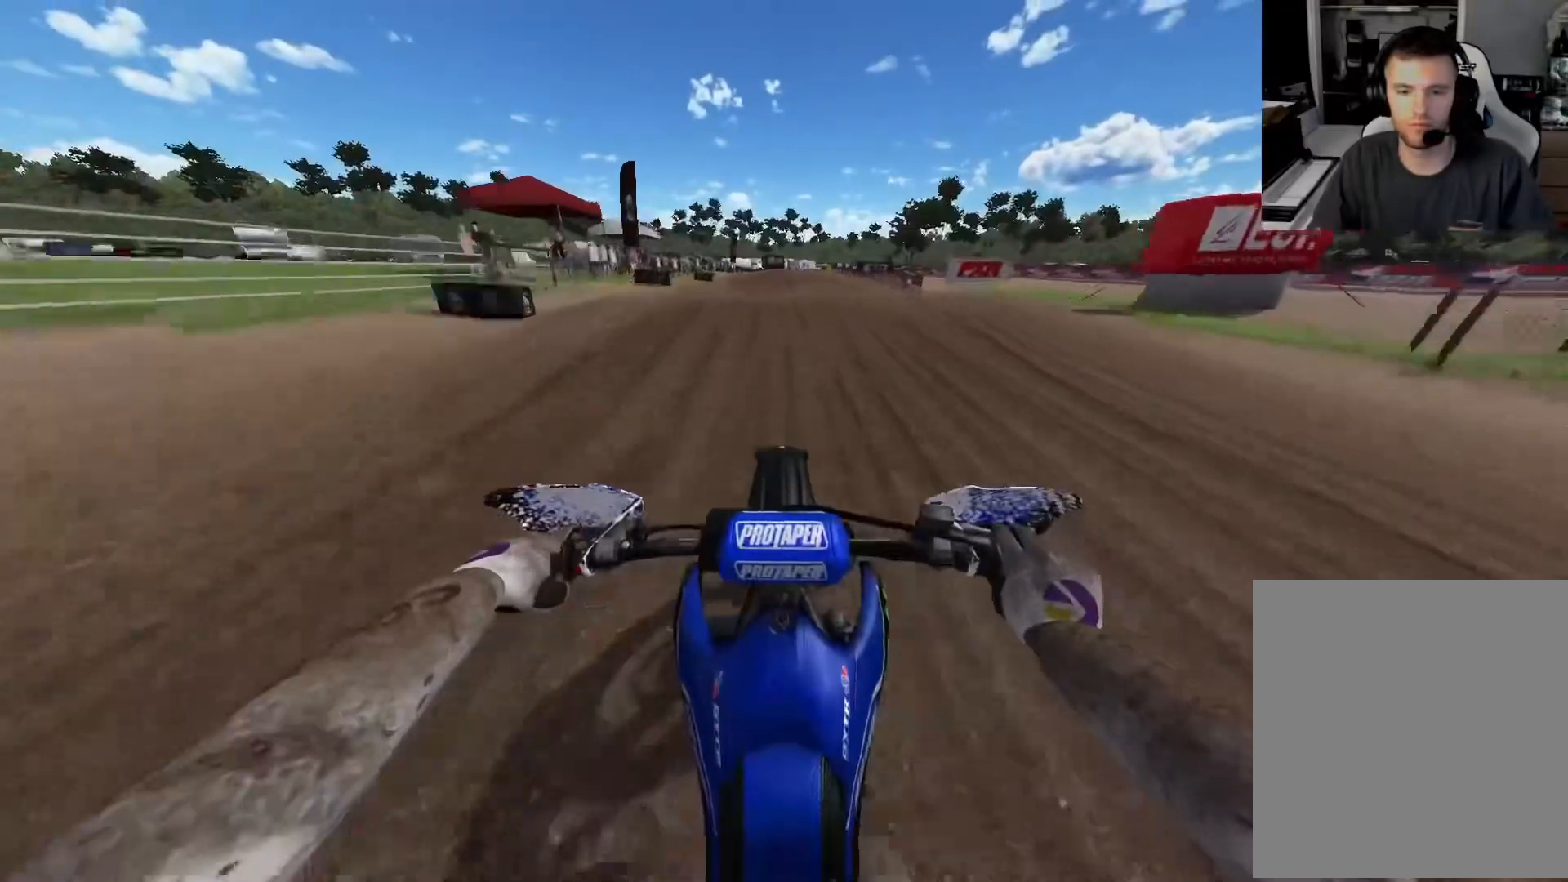
Gameplay with a controller (Xbox layout); each line is a JSON object with the inputs held at the frame after it. "events" lists button and stick changes between this image and that frame as [ms after this image, input, new state], when the widget could be followed in between.
{"buttons": ["A", "R2"], "left_stick": "center", "right_stick": "down", "events": [[333, "A", "down"]]}
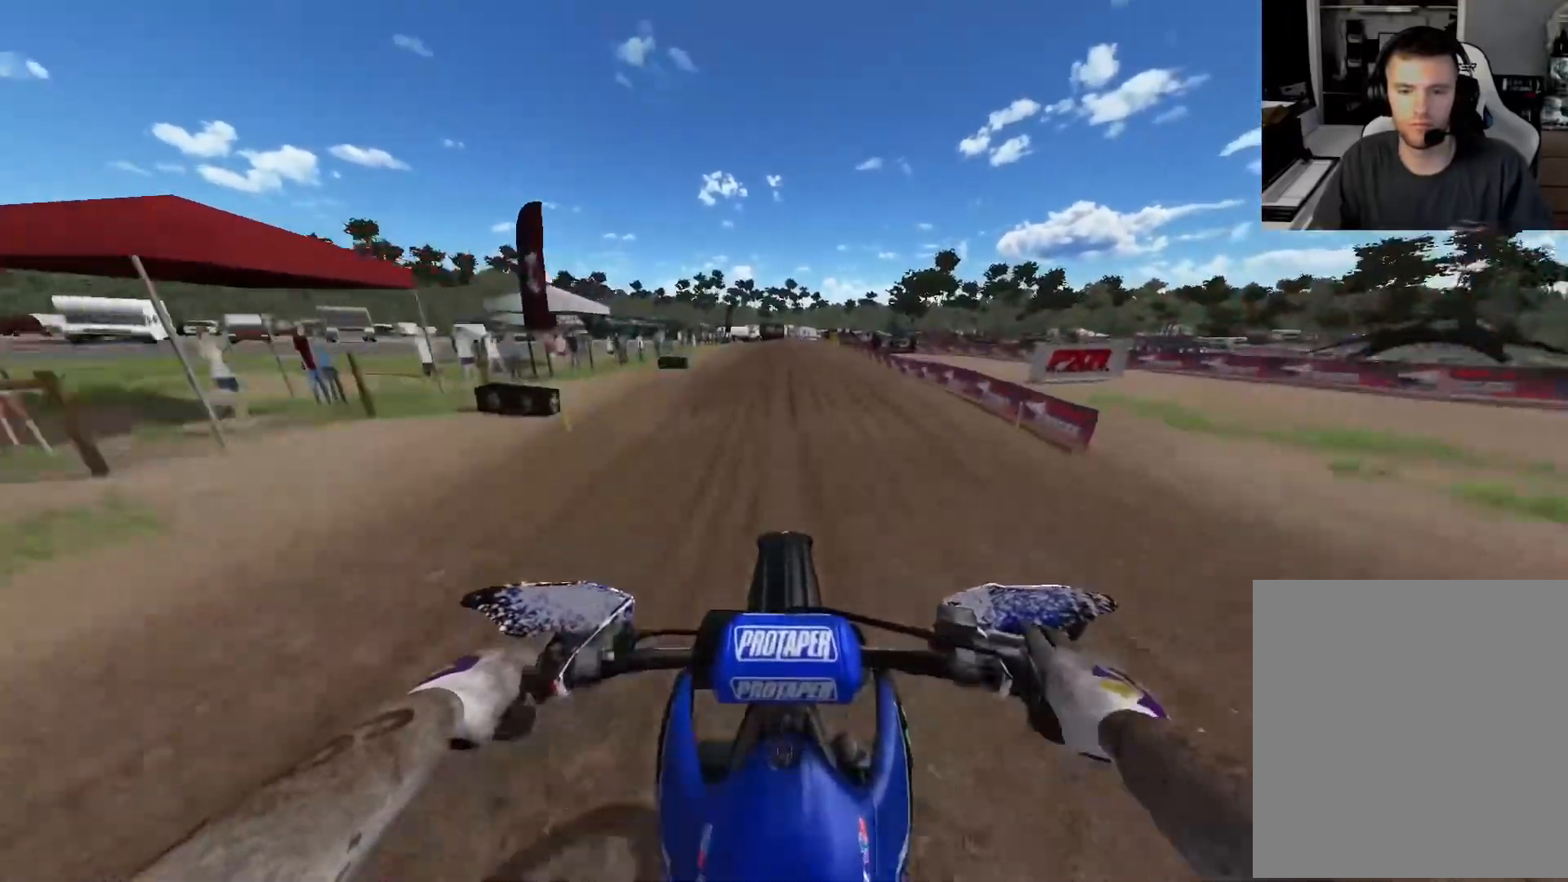
{"buttons": ["R2"], "left_stick": "center", "right_stick": "down", "events": [[50, "A", "up"]]}
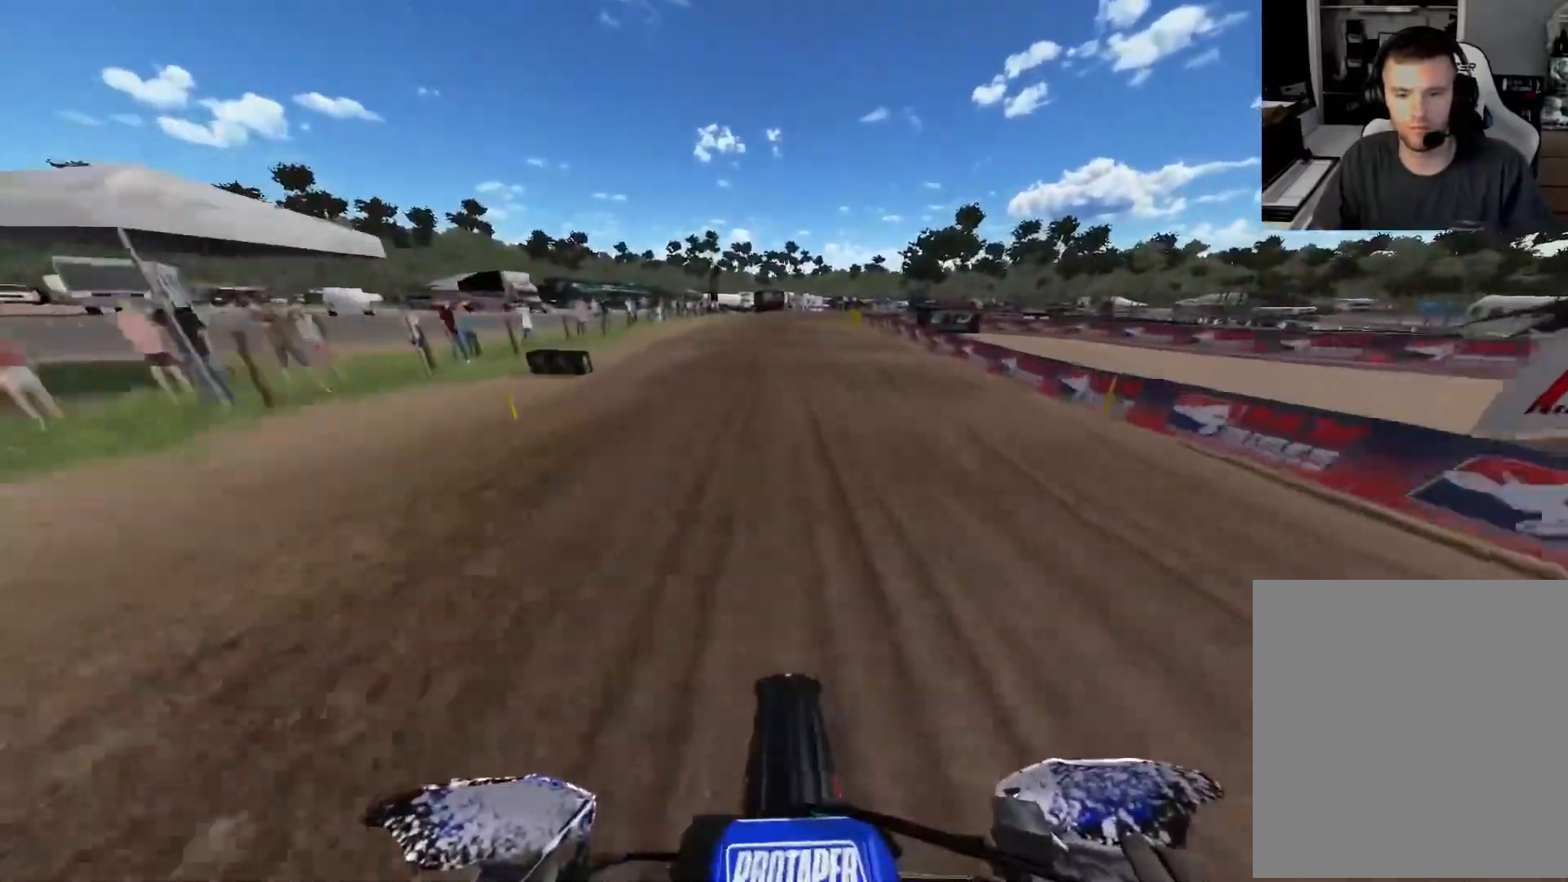
{"buttons": ["L2"], "left_stick": "center", "right_stick": "down", "events": [[150, "R2", "up"], [417, "L2", "down"]]}
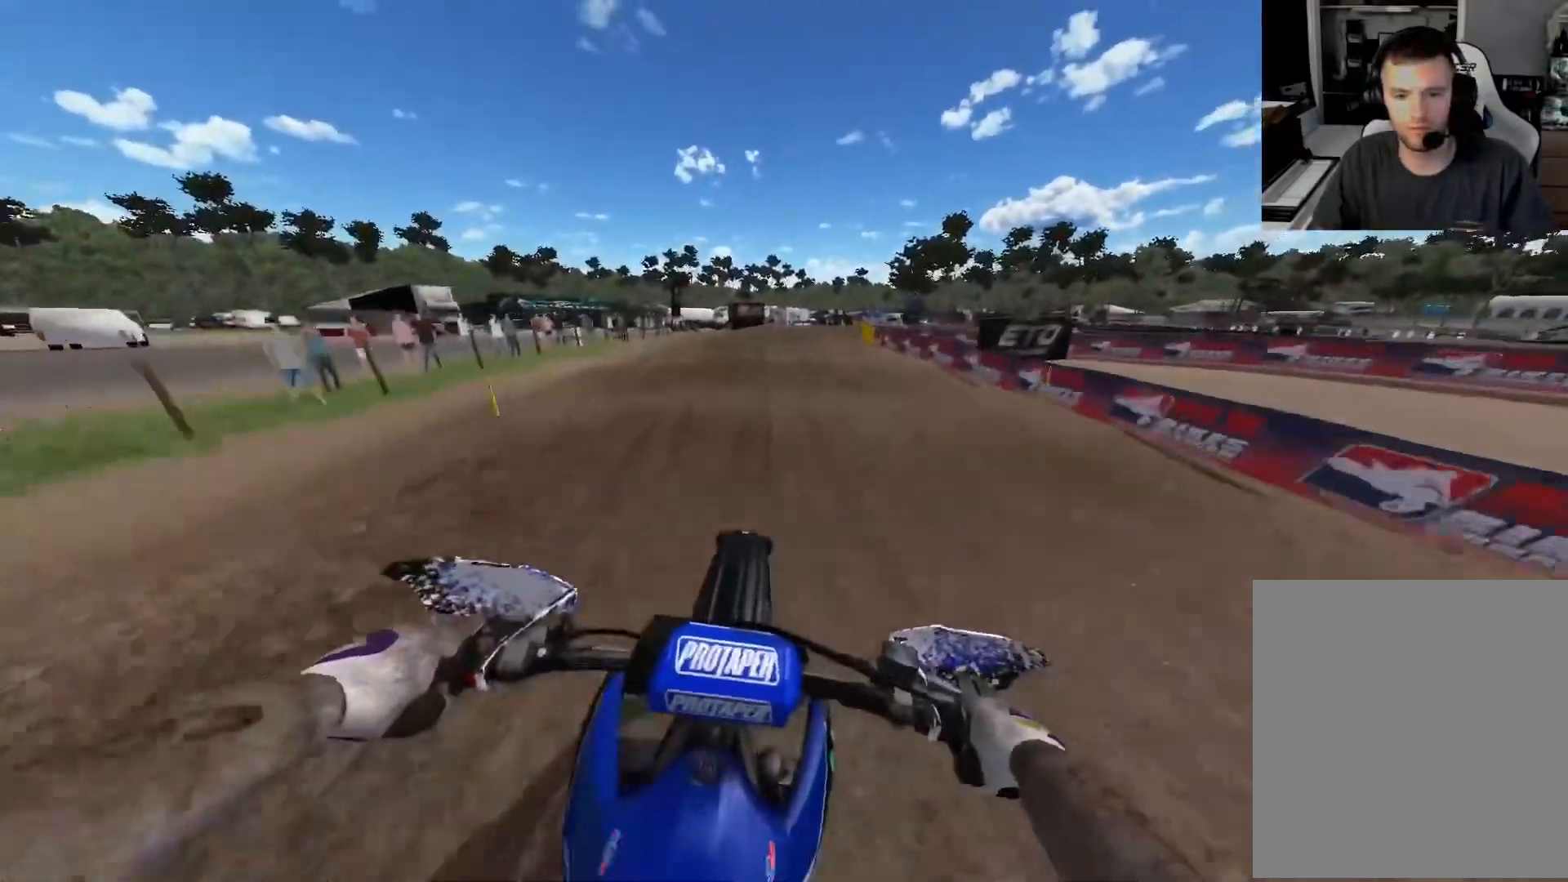
{"buttons": ["L2"], "left_stick": "center", "right_stick": "down", "events": [[67, "L2", "up"], [133, "L2", "down"], [433, "L2", "up"], [483, "L2", "down"]]}
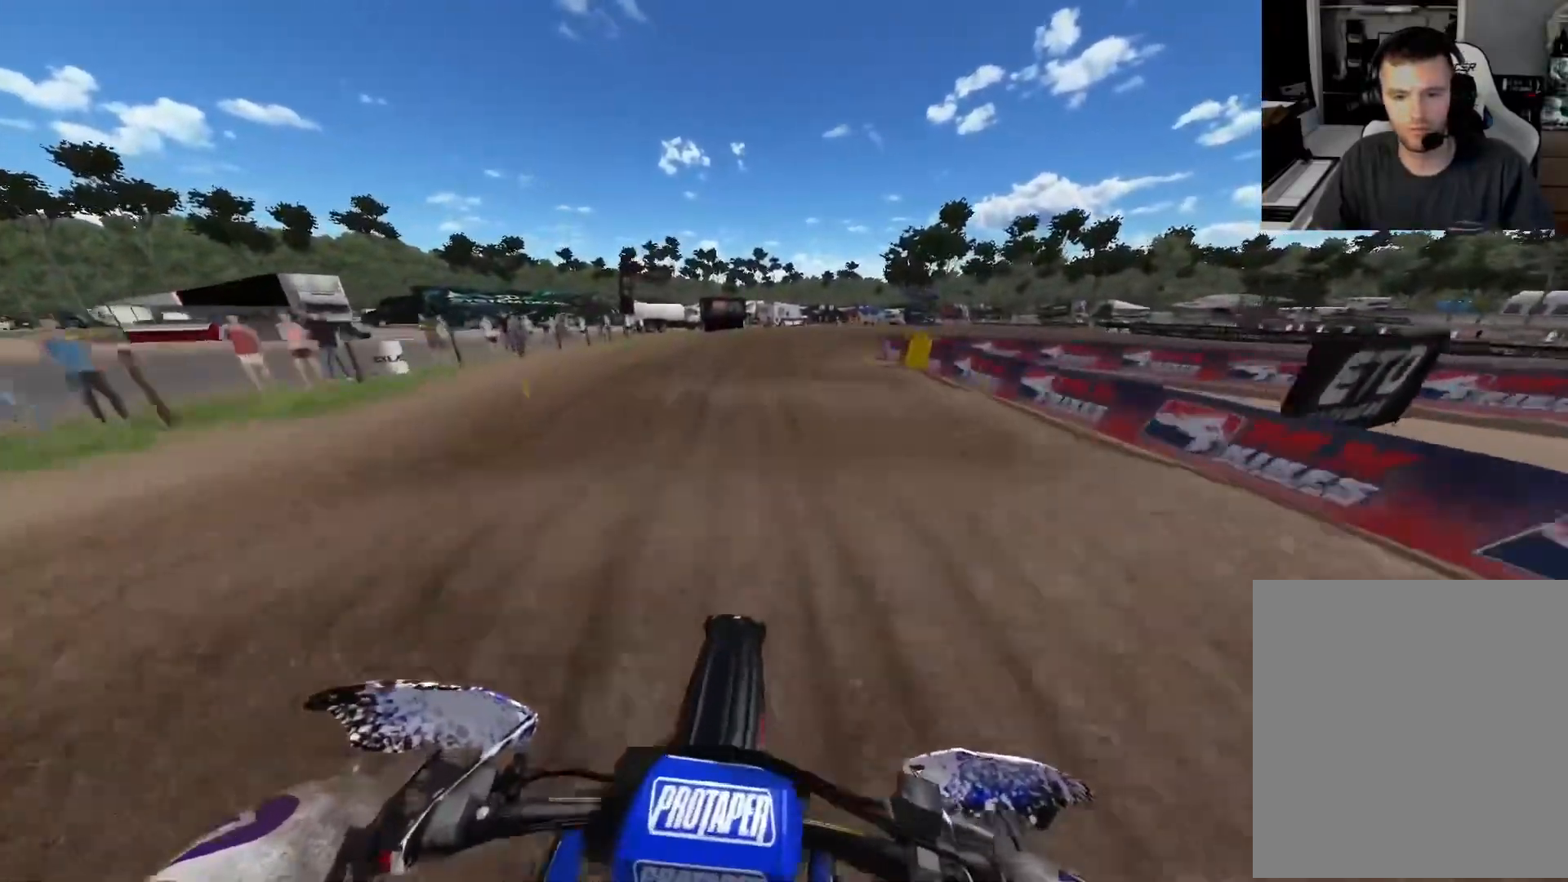
{"buttons": [], "left_stick": "right", "right_stick": "down", "events": [[100, "L2", "up"], [100, "left_stick", "right"], [167, "L2", "down"], [267, "L2", "up"], [350, "L2", "down"], [450, "L2", "up"]]}
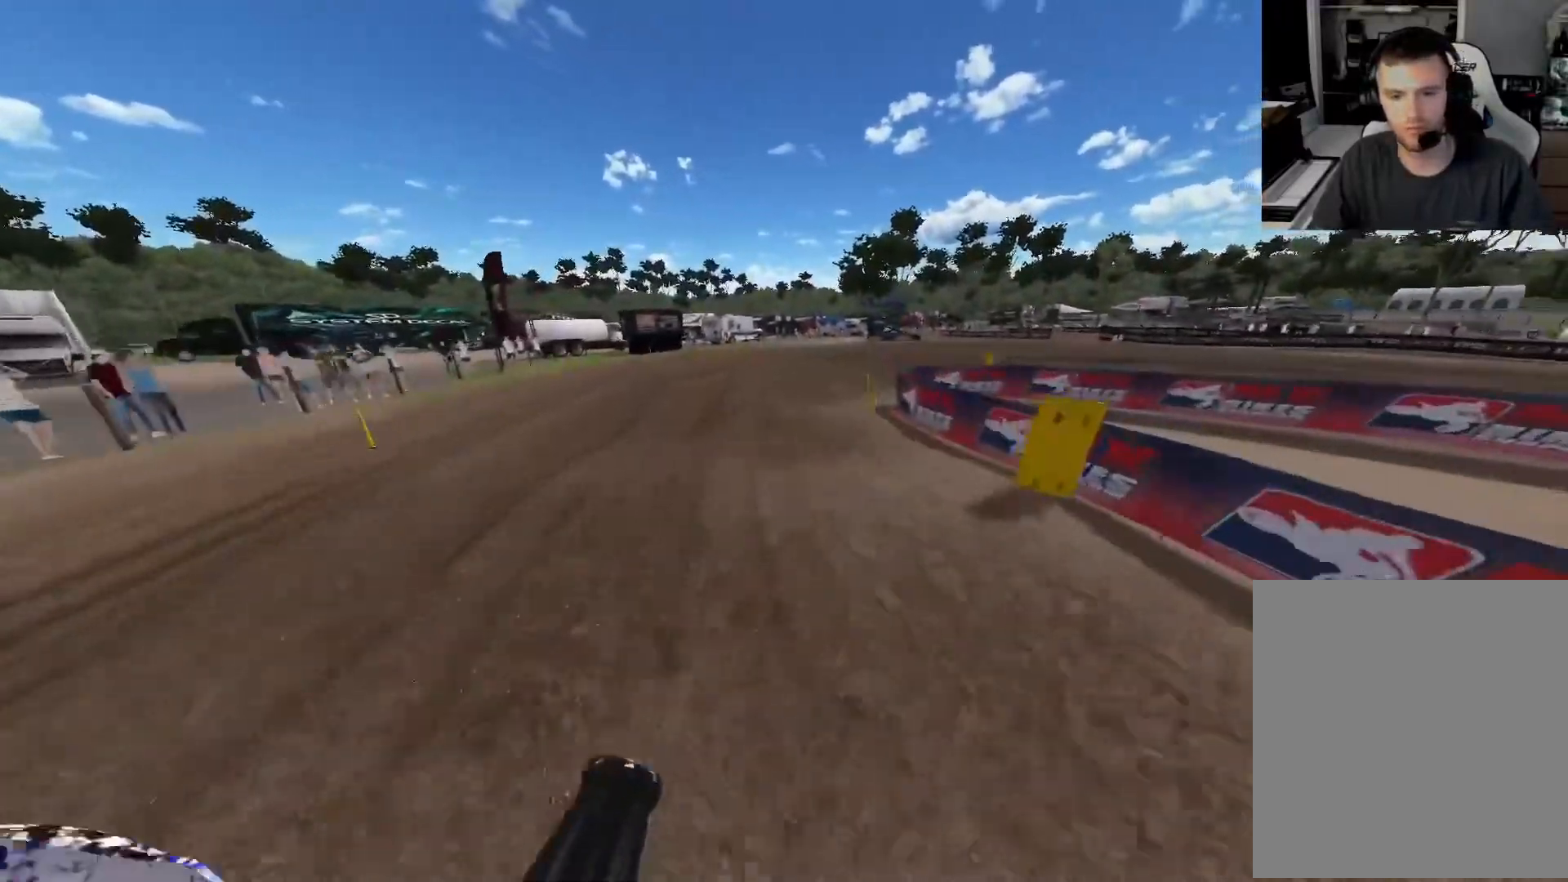
{"buttons": ["L2"], "left_stick": "right", "right_stick": "up-left", "events": [[117, "L2", "down"], [167, "L2", "up"], [217, "R3", "down"], [250, "L2", "down"], [333, "R3", "up"], [433, "right_stick", "left"], [500, "right_stick", "up-left"]]}
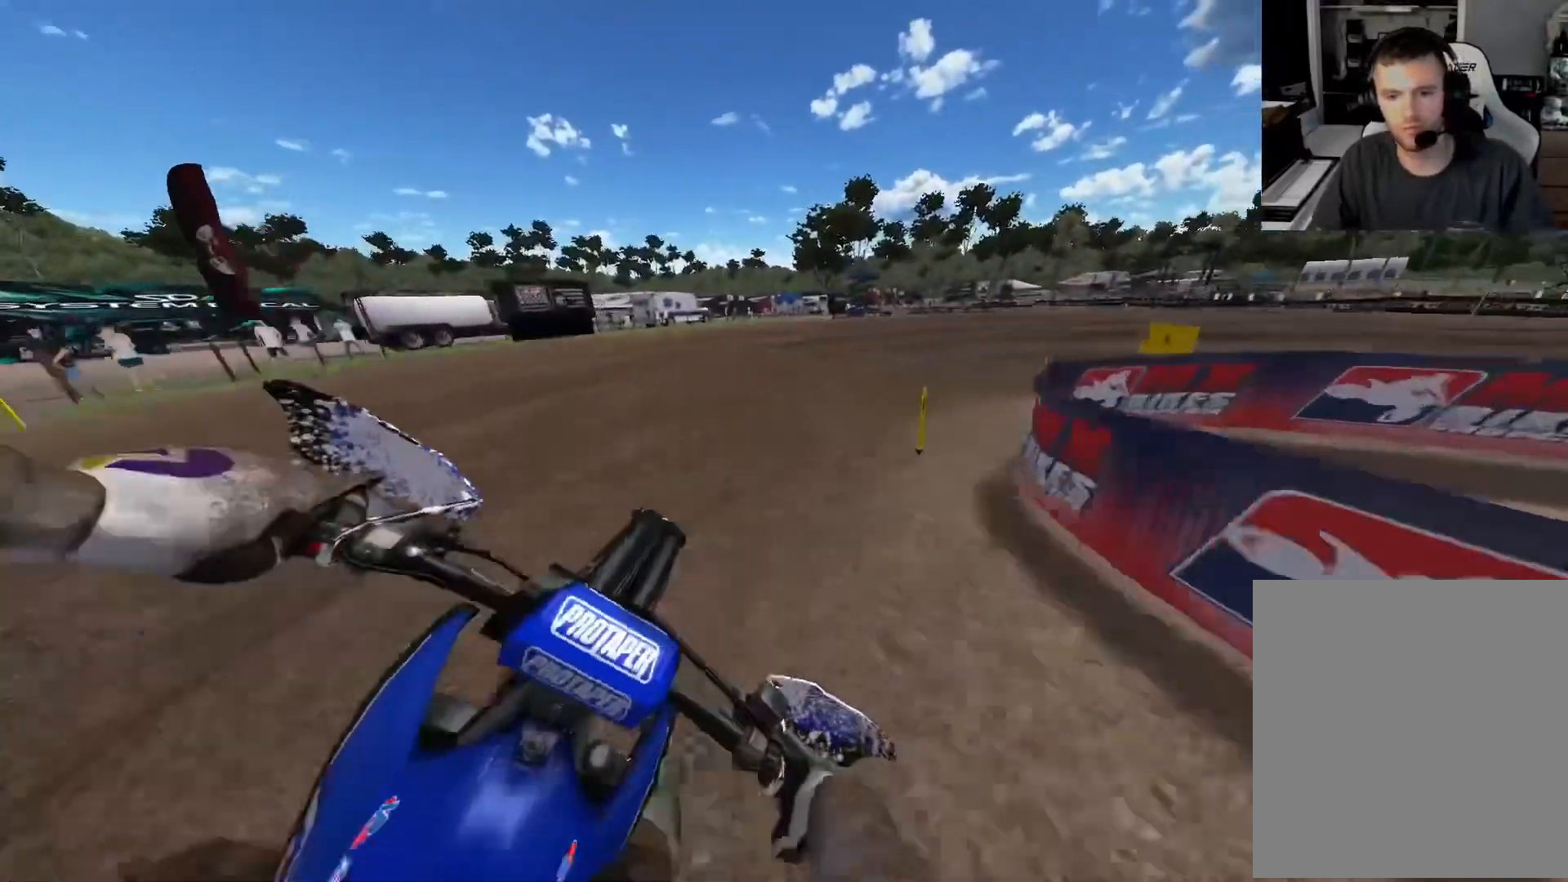
{"buttons": [], "left_stick": "right", "right_stick": "up-left", "events": [[117, "L2", "up"]]}
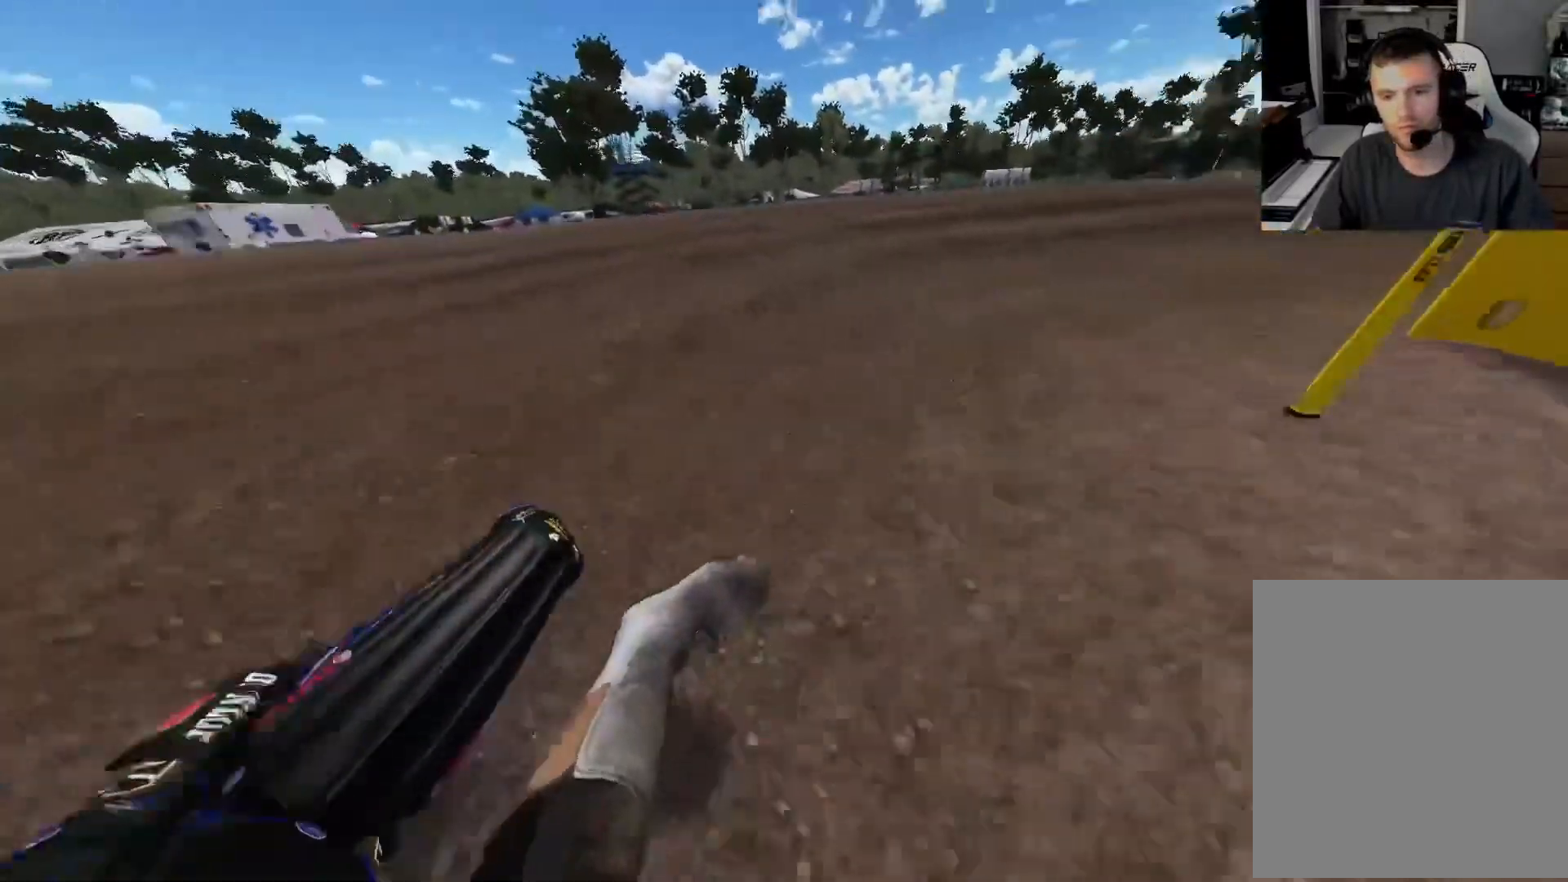
{"buttons": ["R2"], "left_stick": "right", "right_stick": "up-left", "events": [[233, "R2", "down"]]}
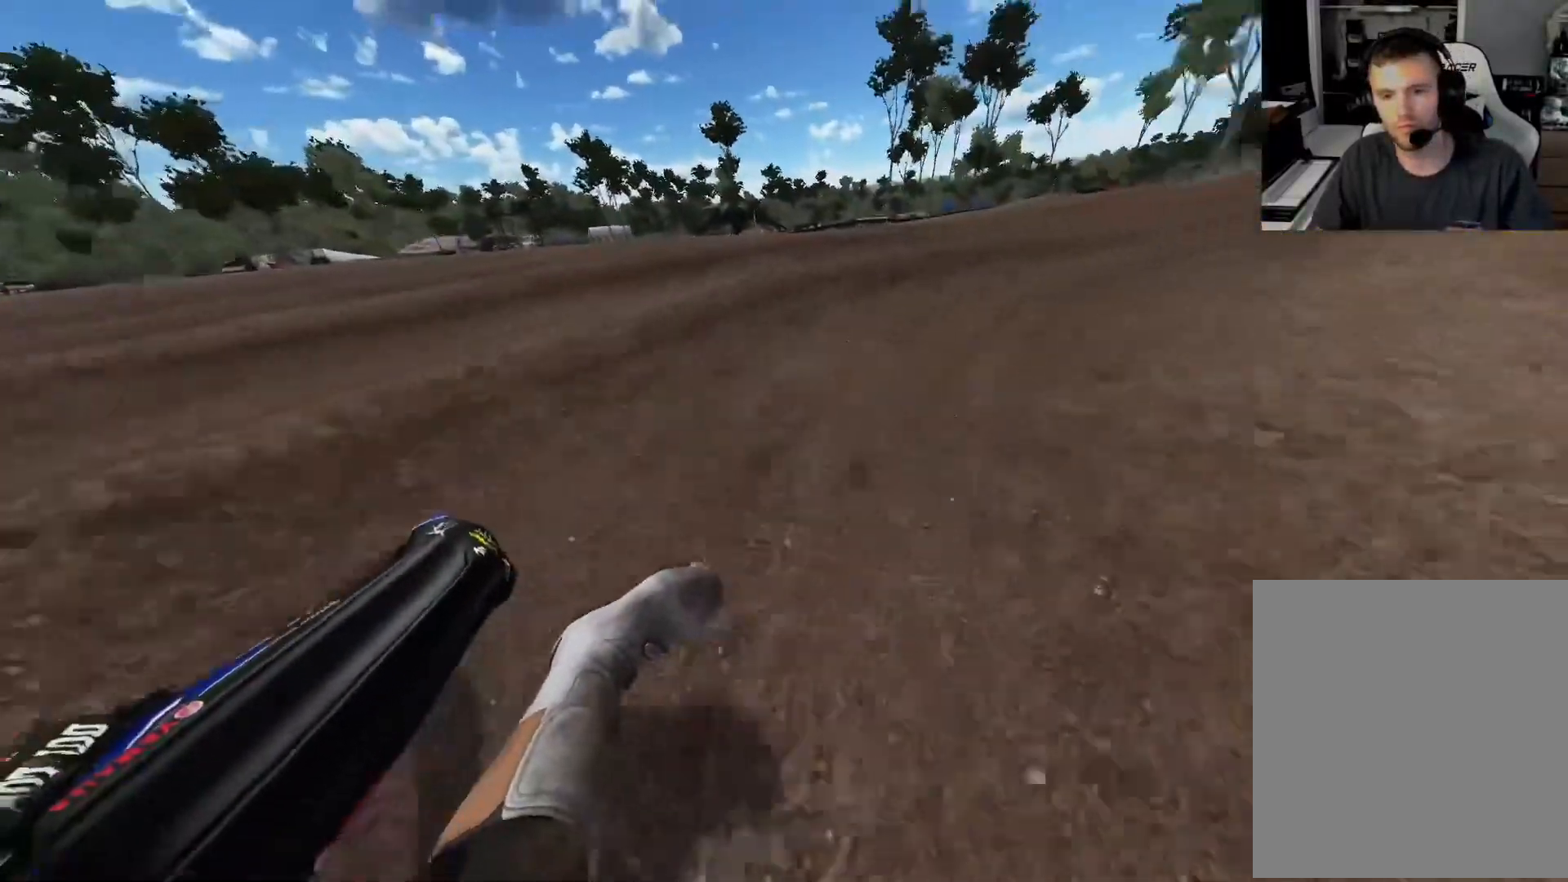
{"buttons": ["R2"], "left_stick": "right", "right_stick": "up-left", "events": []}
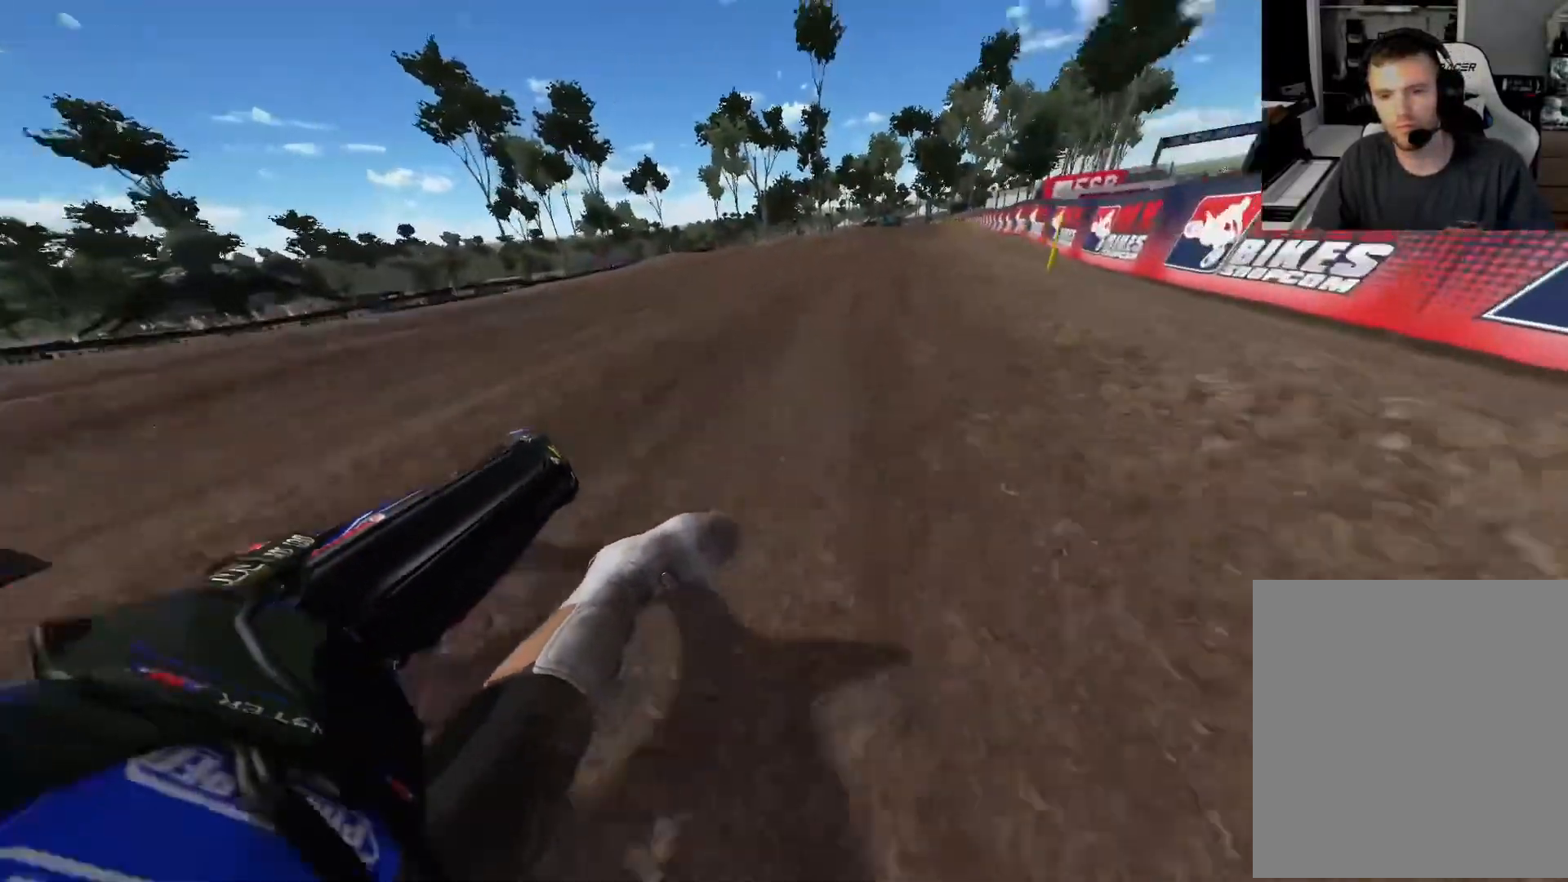
{"buttons": ["R2"], "left_stick": "center", "right_stick": "down", "events": [[67, "left_stick", "center"], [67, "right_stick", "center"], [183, "R3", "down"], [283, "R3", "up"], [450, "right_stick", "down"]]}
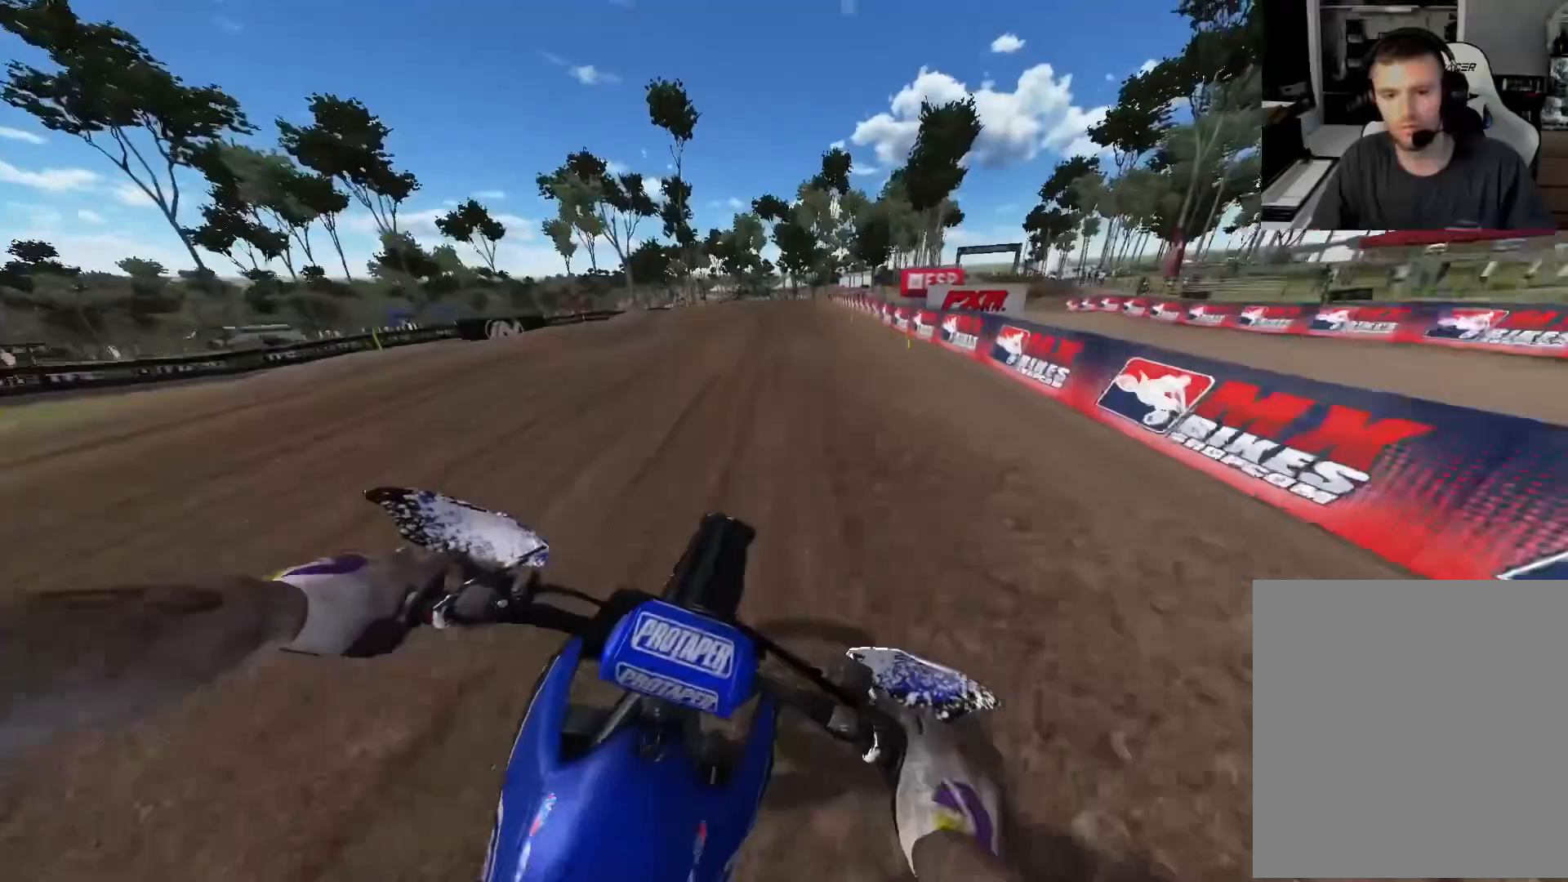
{"buttons": ["R2"], "left_stick": "center", "right_stick": "down", "events": [[367, "X", "down"], [483, "X", "up"]]}
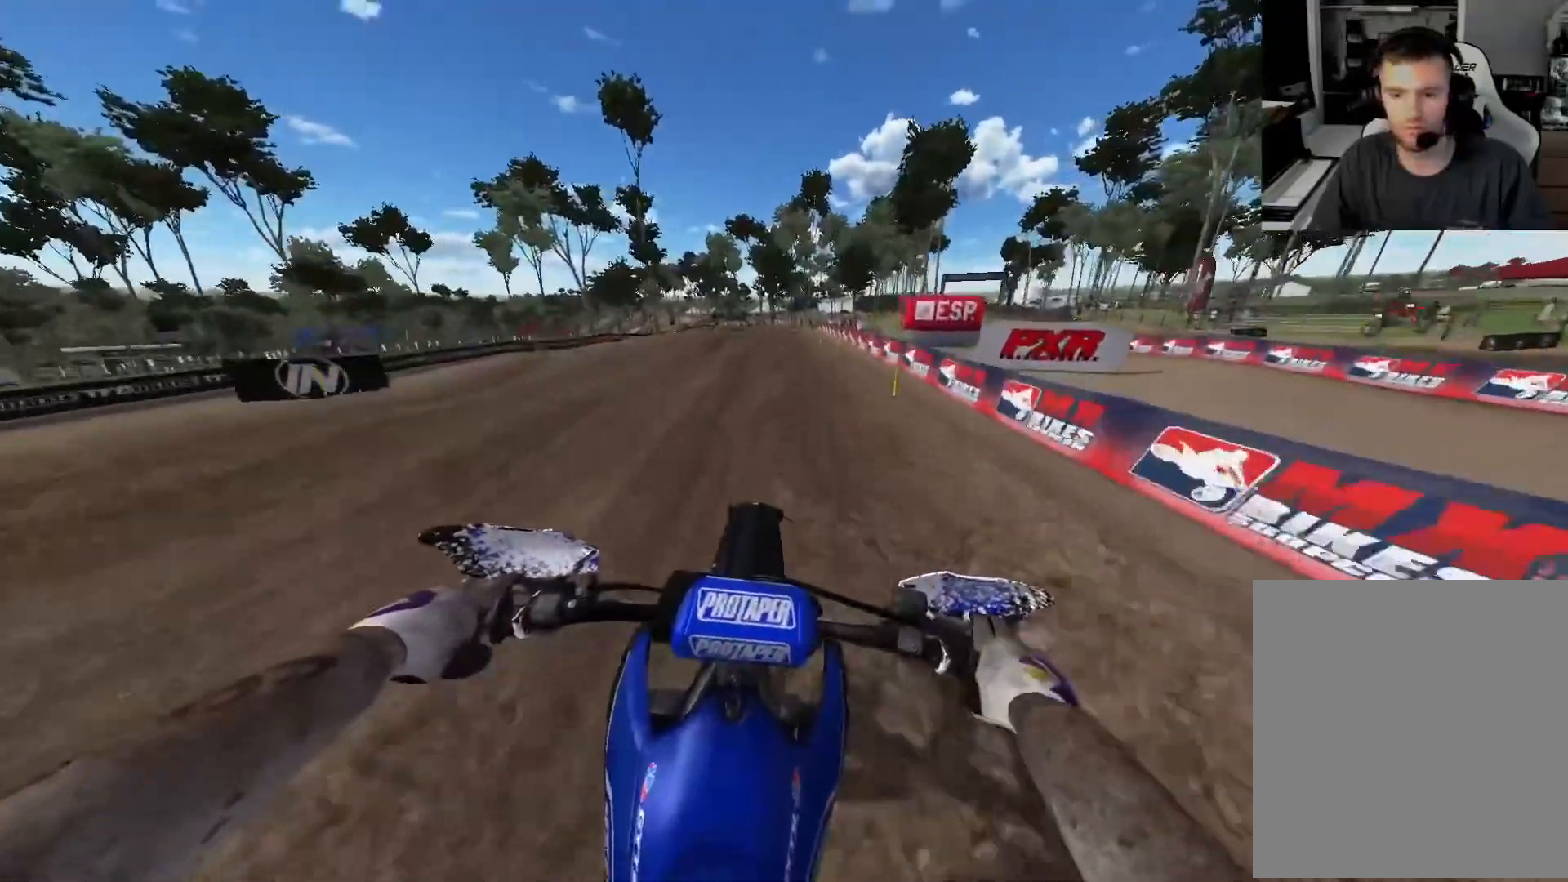
{"buttons": ["R2"], "left_stick": "center", "right_stick": "down", "events": []}
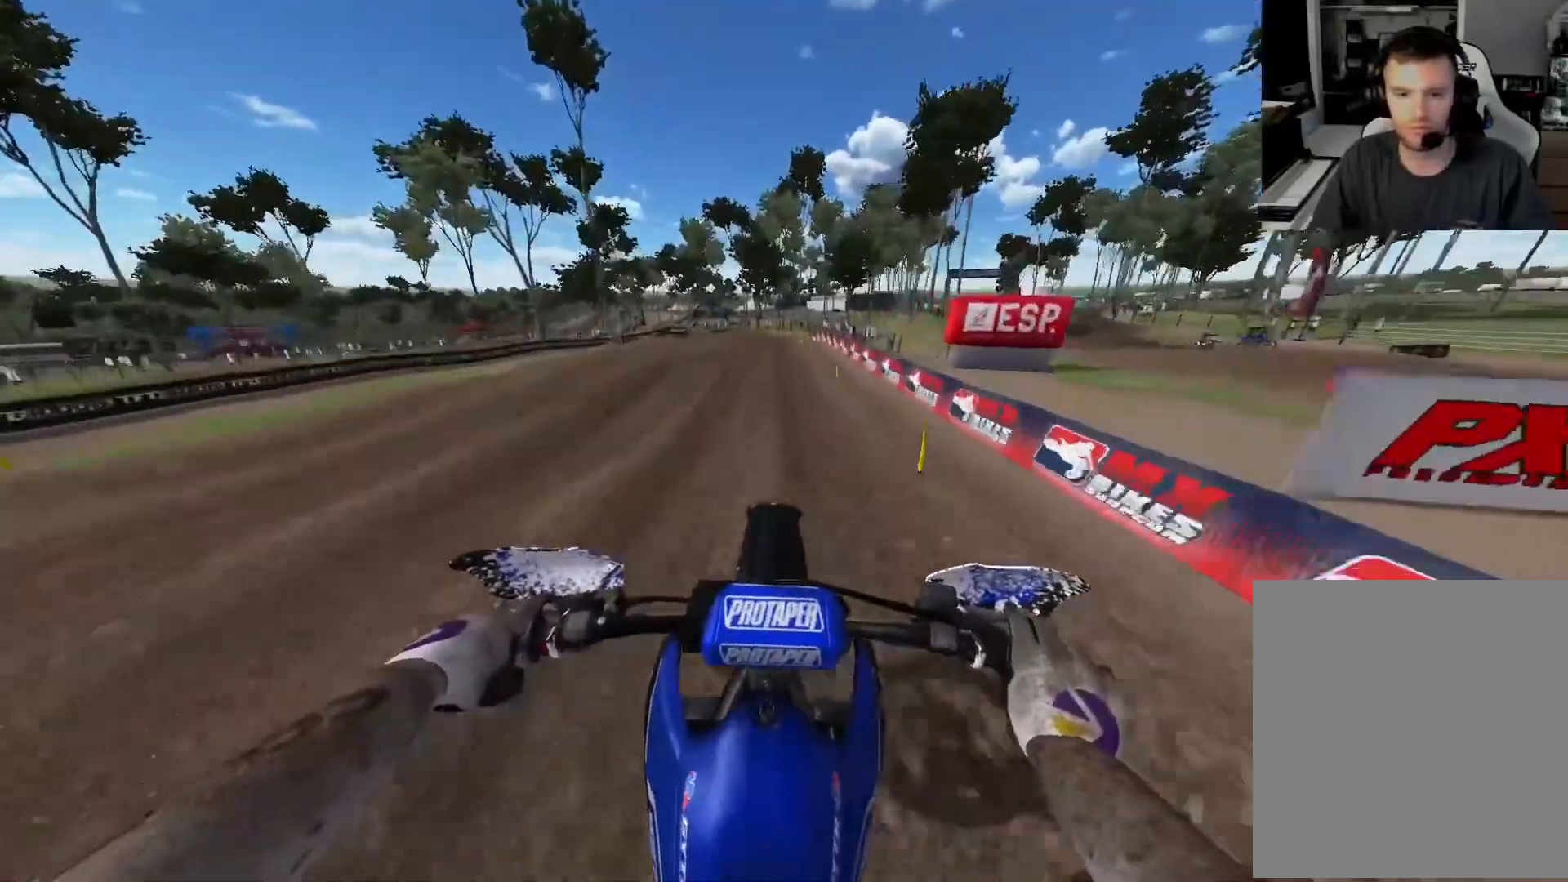
{"buttons": ["R2"], "left_stick": "center", "right_stick": "down", "events": []}
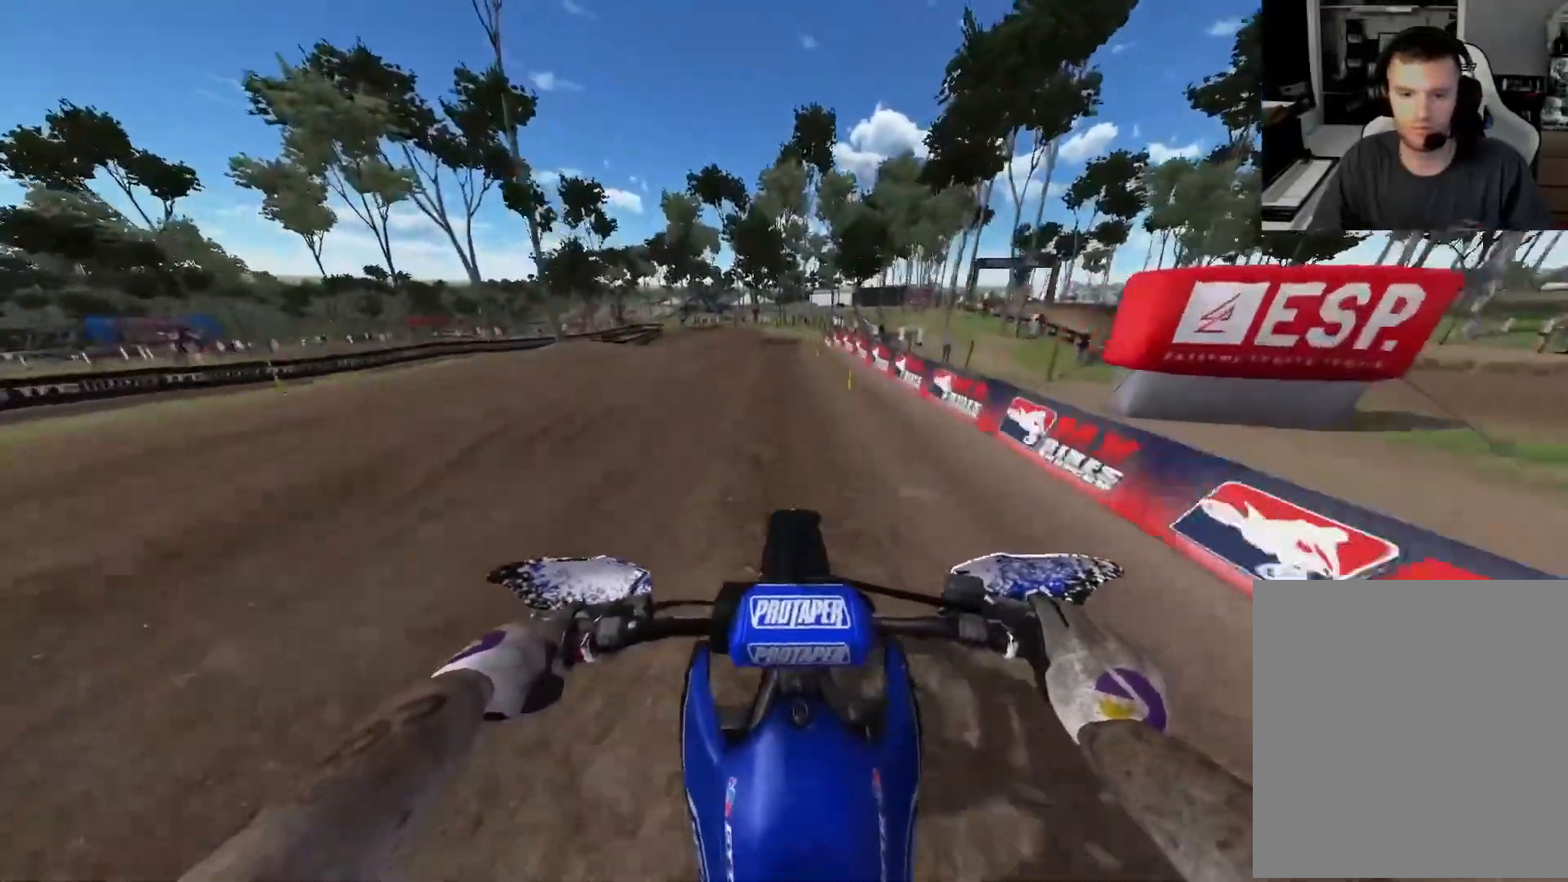
{"buttons": [], "left_stick": "center", "right_stick": "down", "events": [[500, "R2", "up"]]}
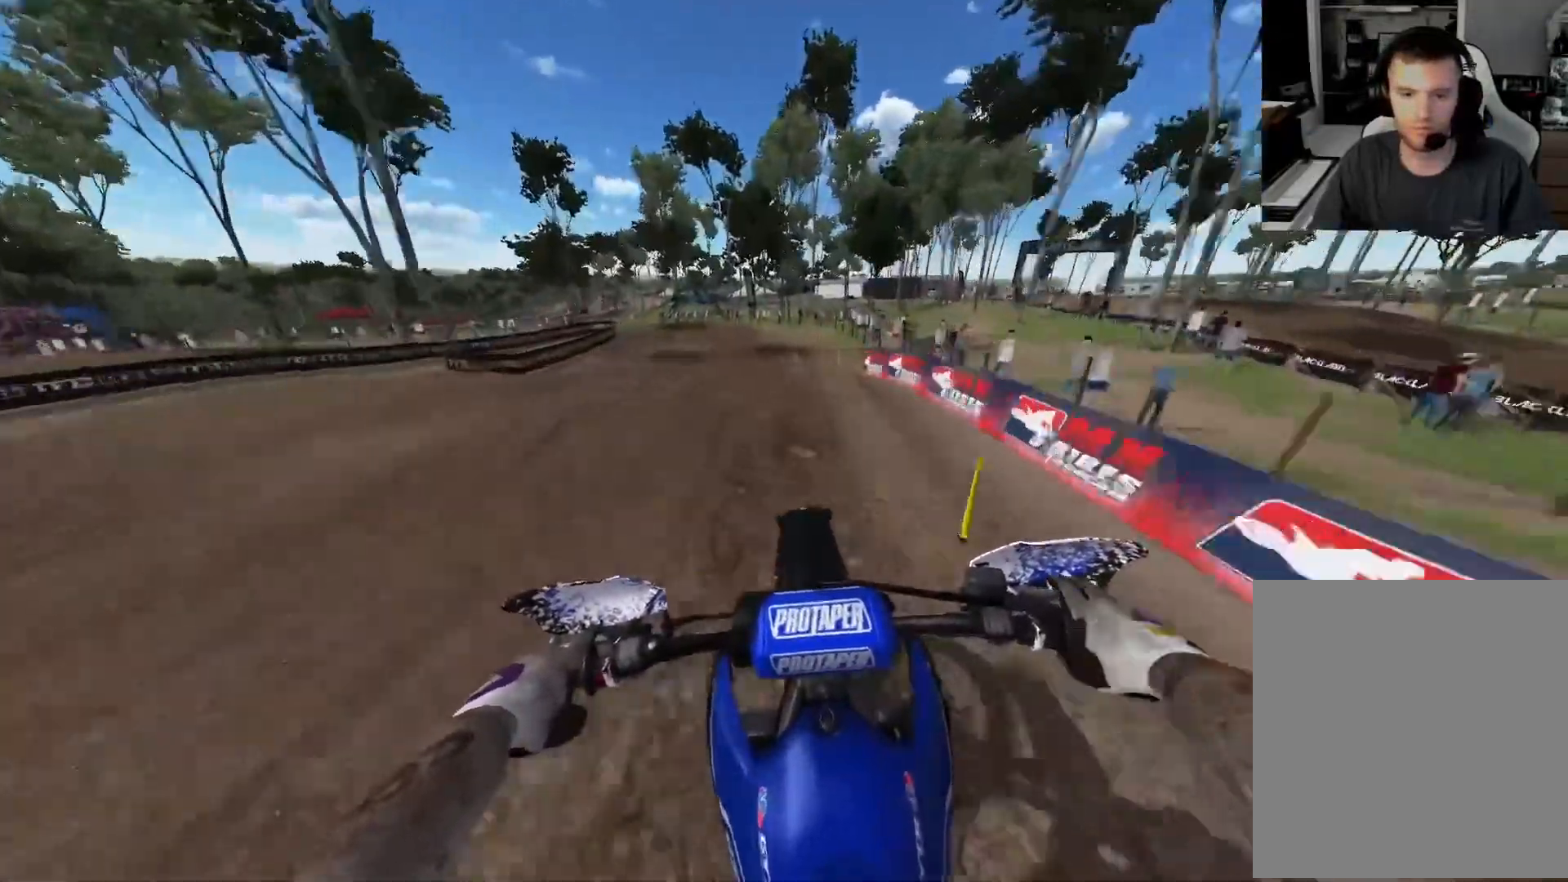
{"buttons": ["R2"], "left_stick": "up-left", "right_stick": "down", "events": [[150, "R2", "down"], [200, "R2", "up"], [283, "R2", "down"], [433, "left_stick", "up-left"]]}
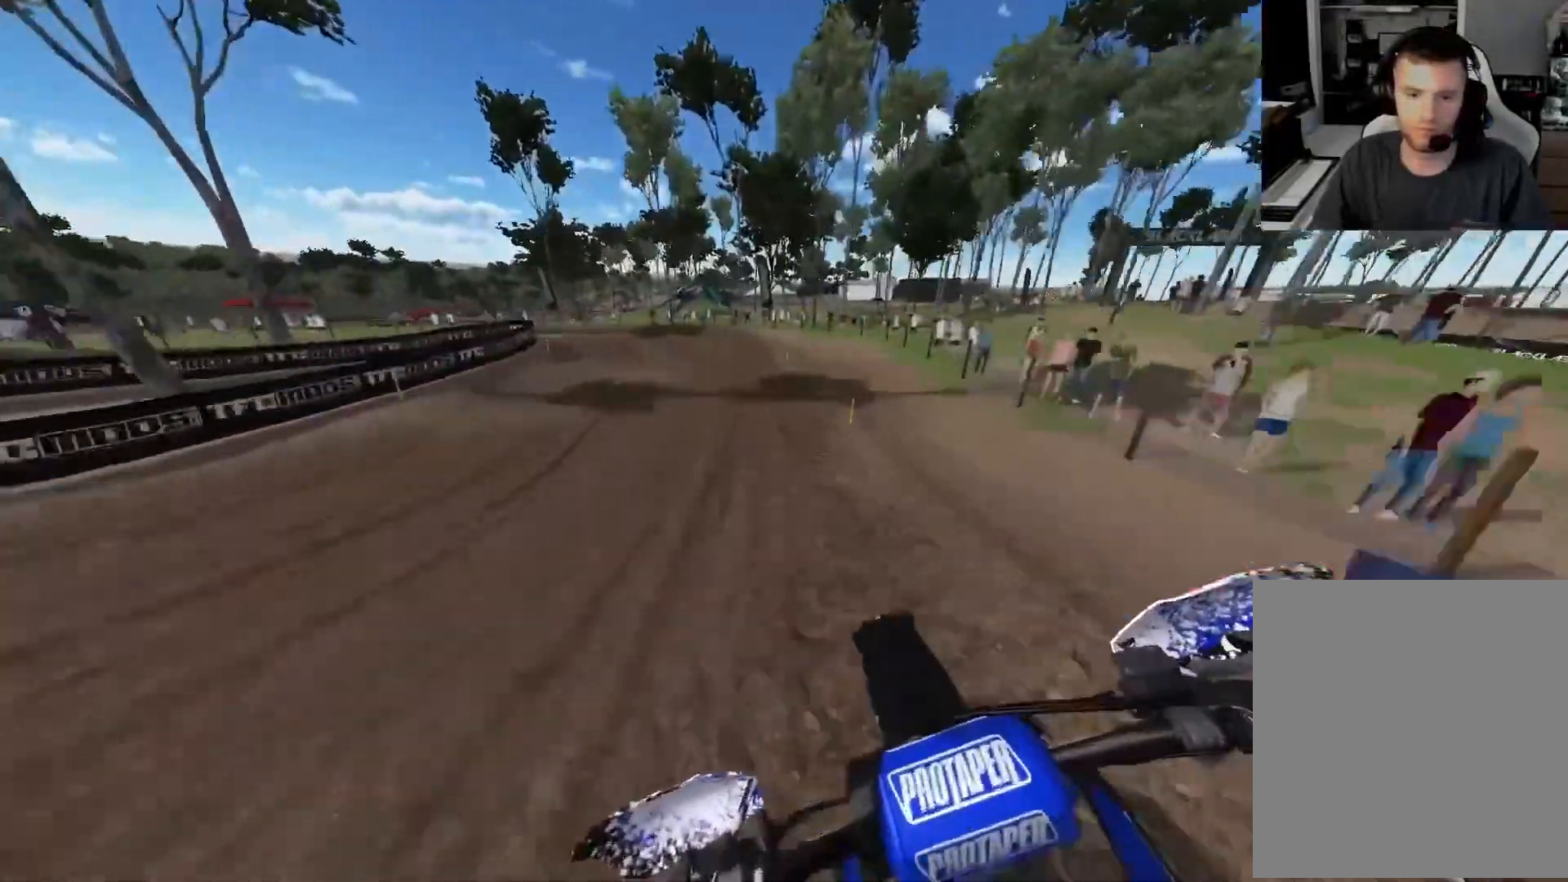
{"buttons": [], "left_stick": "up-left", "right_stick": "center", "events": [[100, "R2", "up"], [167, "R3", "down"], [267, "R3", "up"], [350, "right_stick", "center"]]}
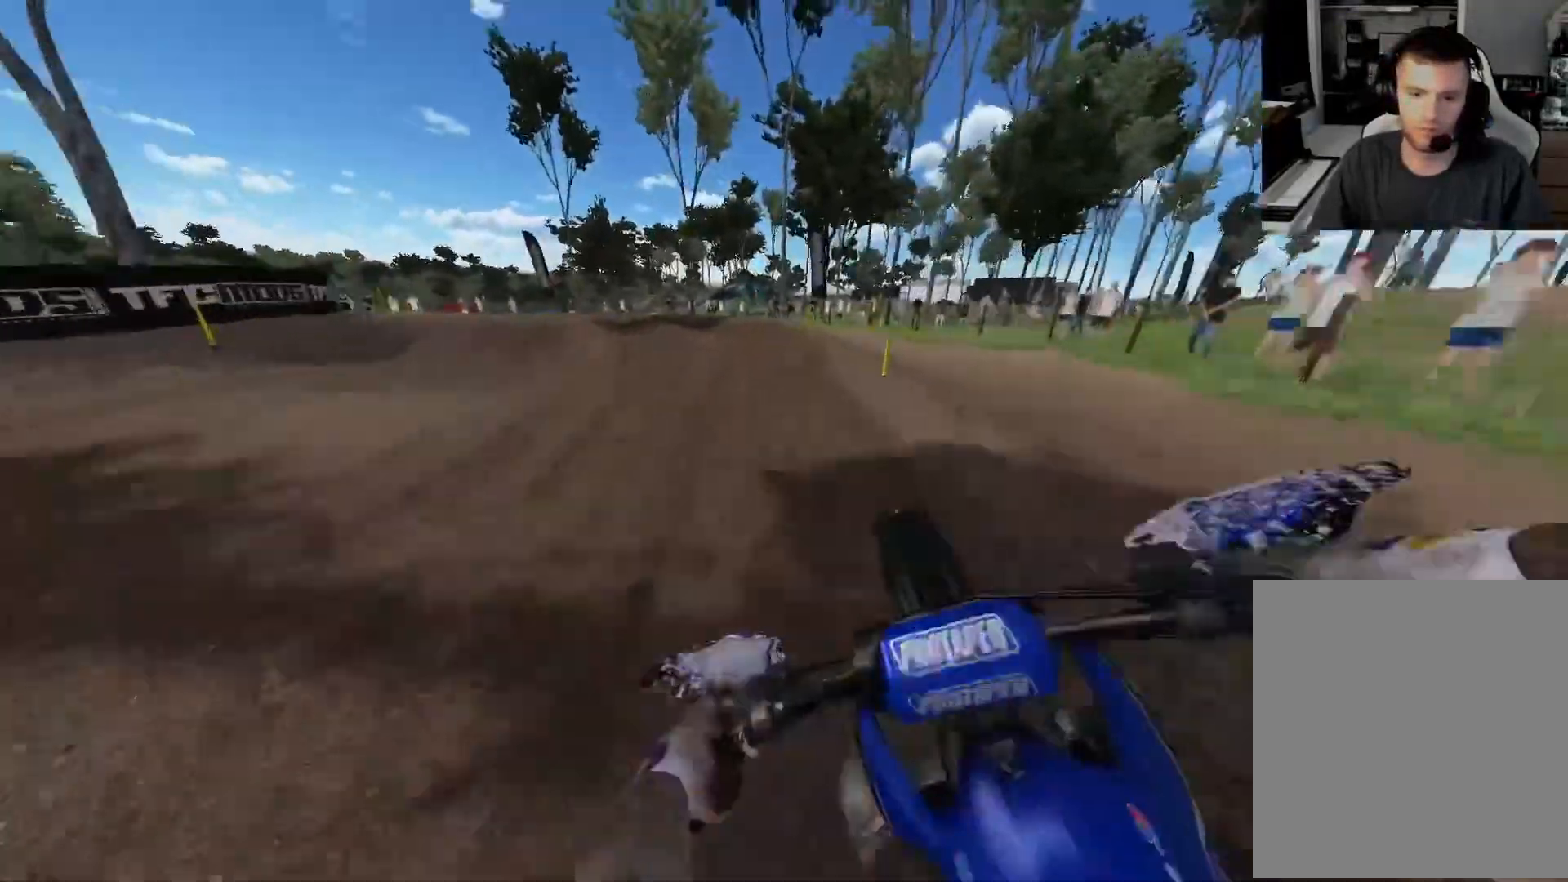
{"buttons": [], "left_stick": "up-left", "right_stick": "center", "events": [[83, "L2", "down"], [300, "L2", "up"]]}
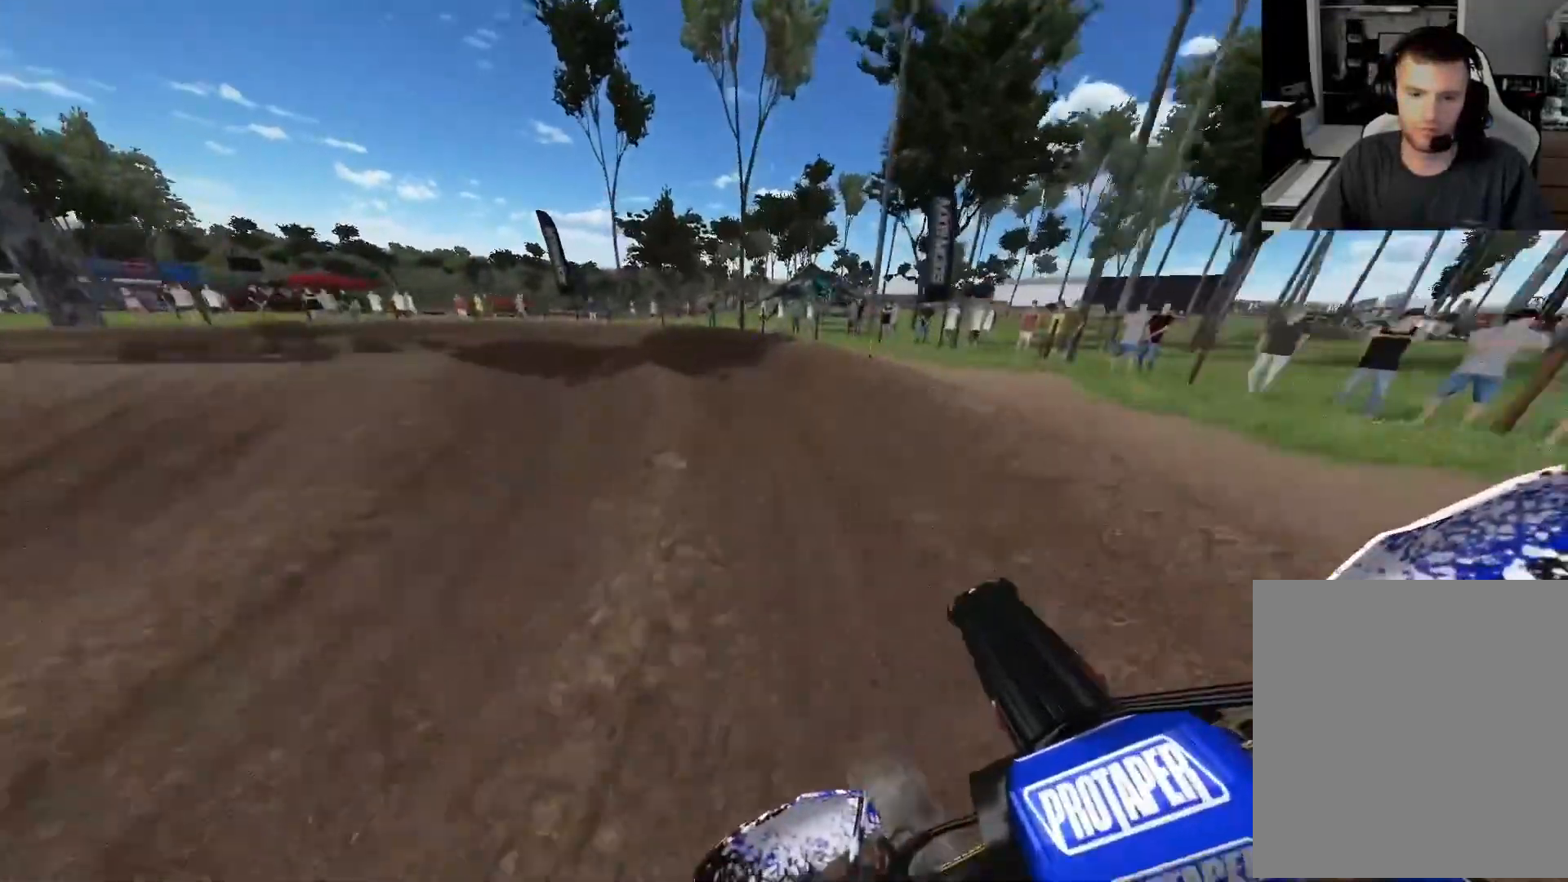
{"buttons": [], "left_stick": "up-left", "right_stick": "center", "events": [[100, "R2", "down"], [183, "R2", "up"]]}
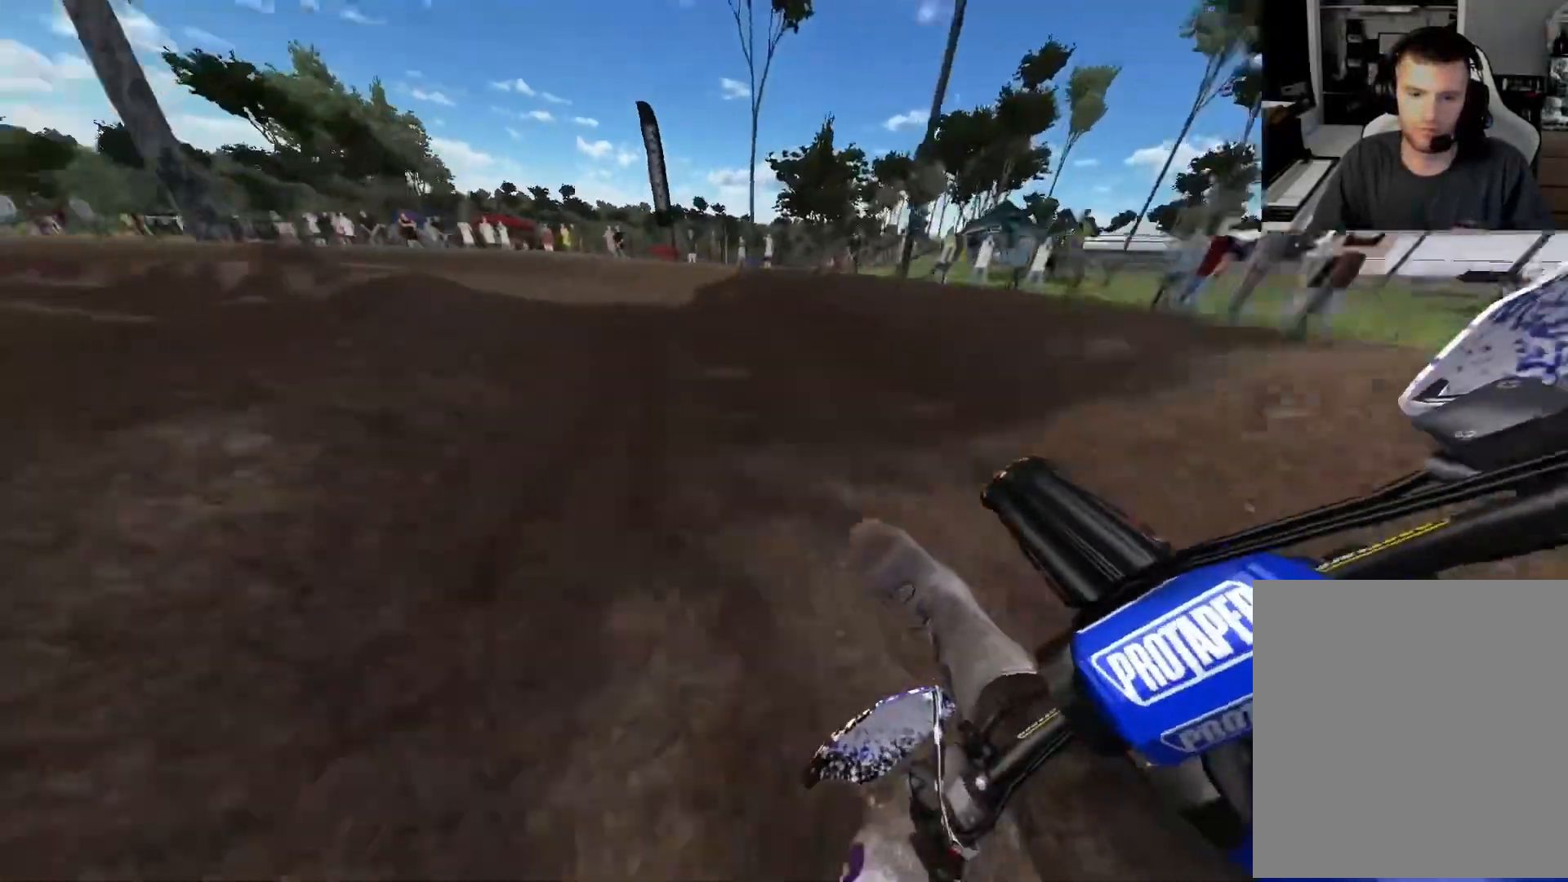
{"buttons": ["R2"], "left_stick": "up-left", "right_stick": "center", "events": [[150, "R2", "down"], [233, "R2", "up"], [300, "R2", "down"]]}
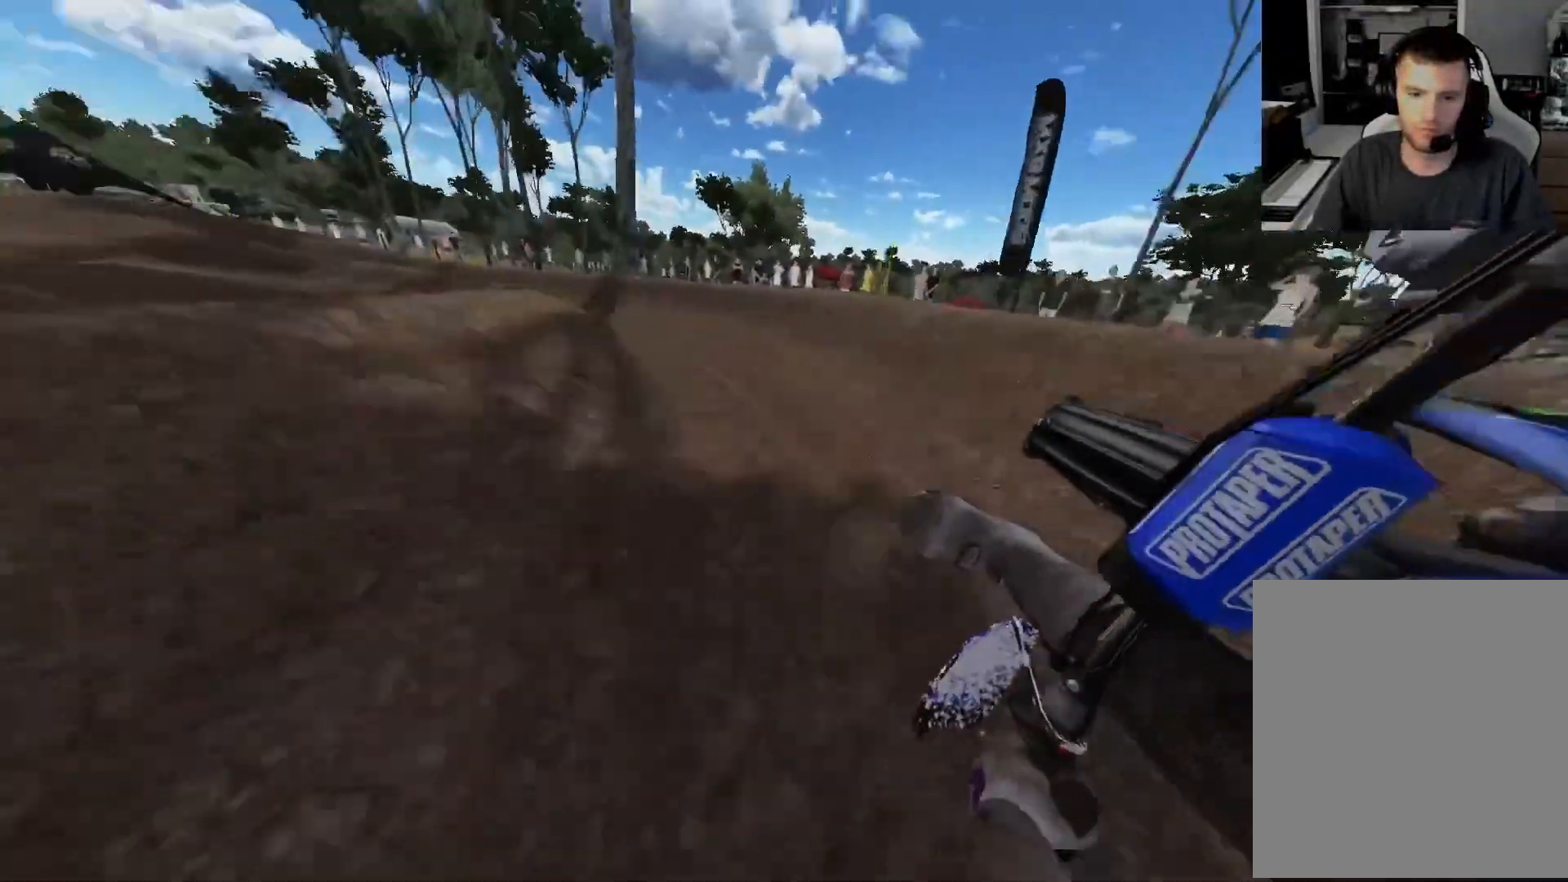
{"buttons": ["R2"], "left_stick": "up-left", "right_stick": "center", "events": []}
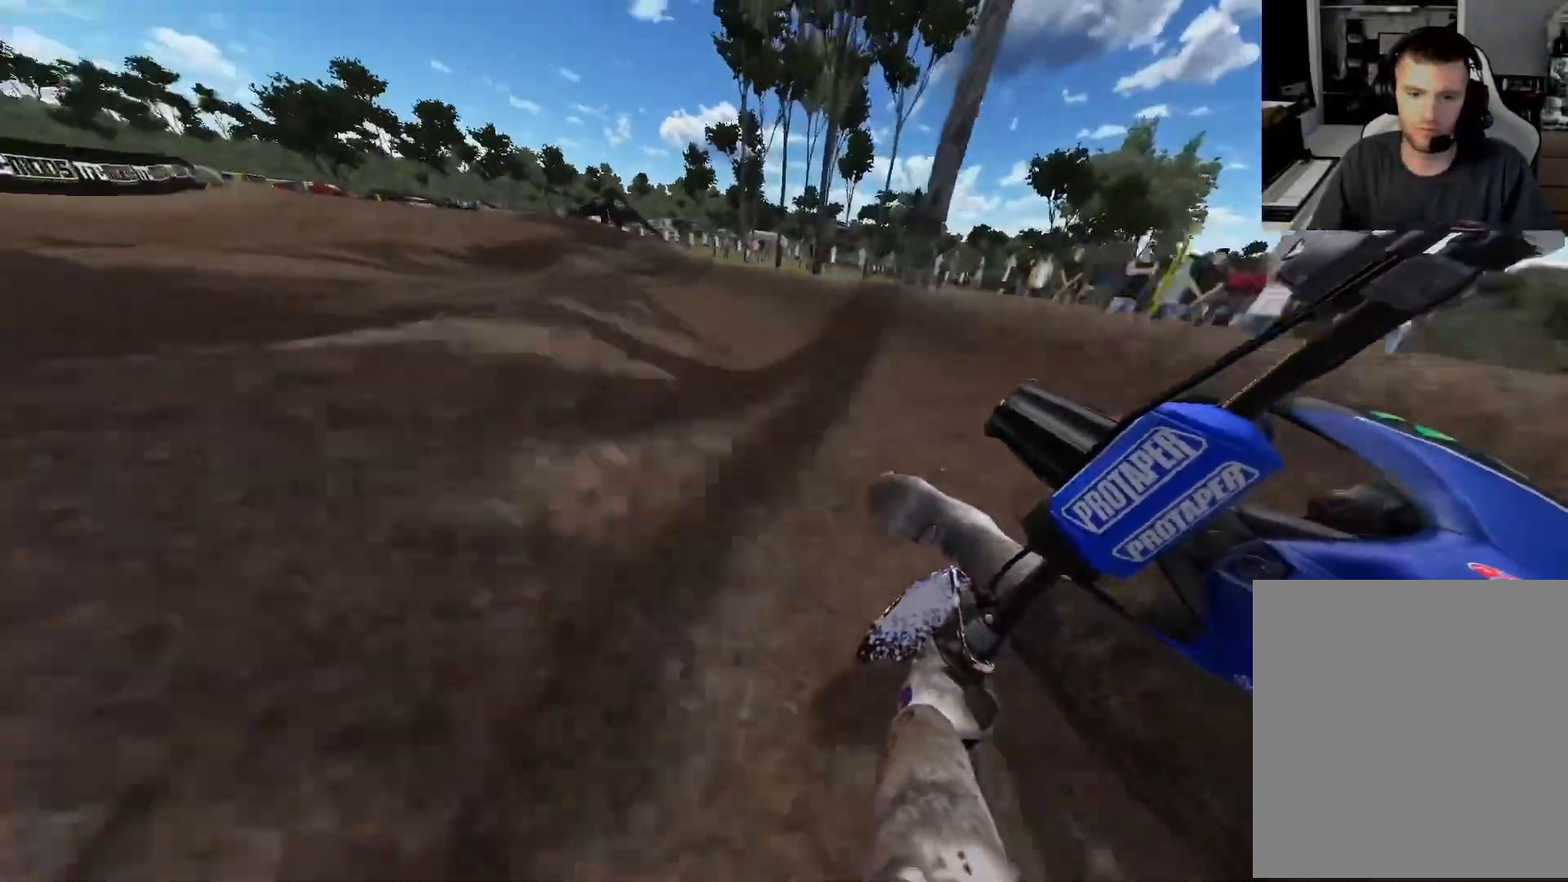
{"buttons": ["R2", "R3"], "left_stick": "up-left", "right_stick": "center", "events": [[450, "R3", "down"]]}
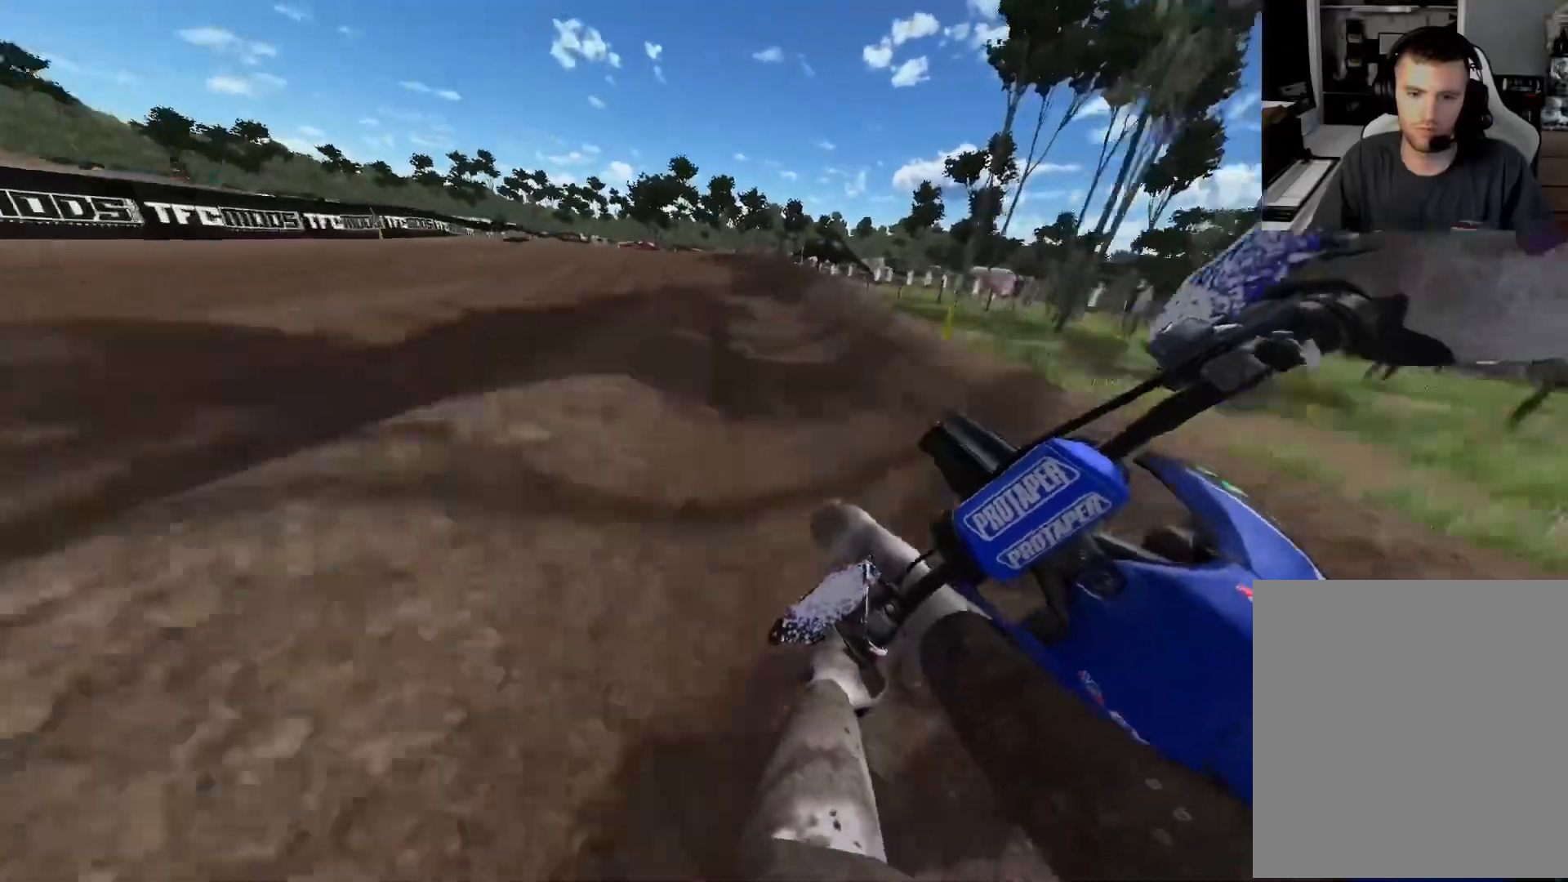
{"buttons": ["R2"], "left_stick": "up-left", "right_stick": "center", "events": [[67, "R3", "up"]]}
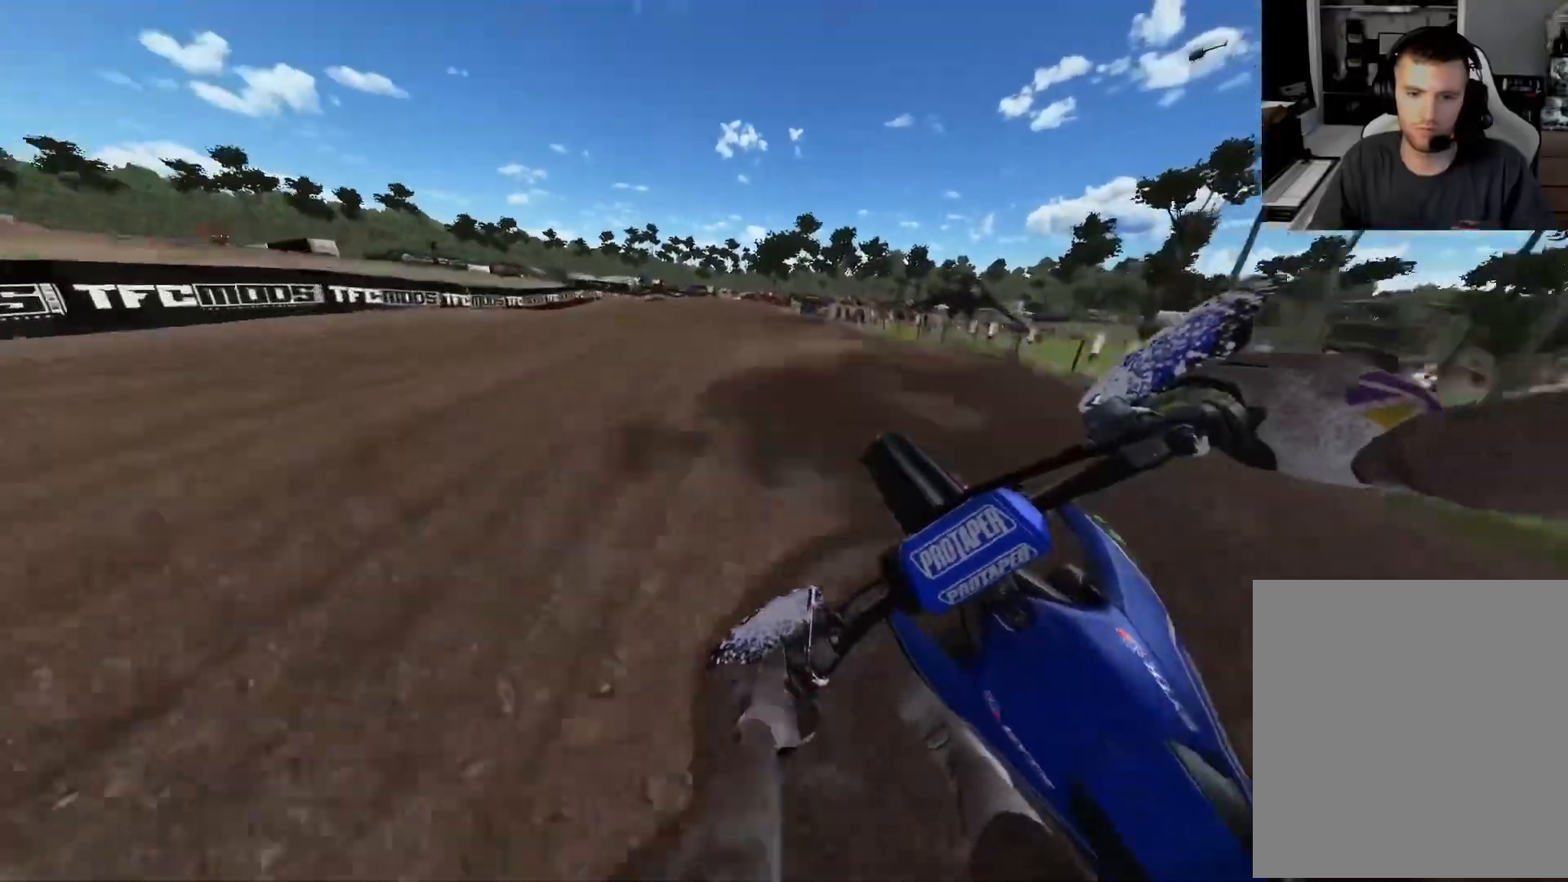
{"buttons": ["L1"], "left_stick": "right", "right_stick": "up-left", "events": [[133, "right_stick", "up"], [217, "left_stick", "center"], [217, "right_stick", "up-left"], [333, "left_stick", "right"], [350, "R2", "up"], [417, "L1", "down"]]}
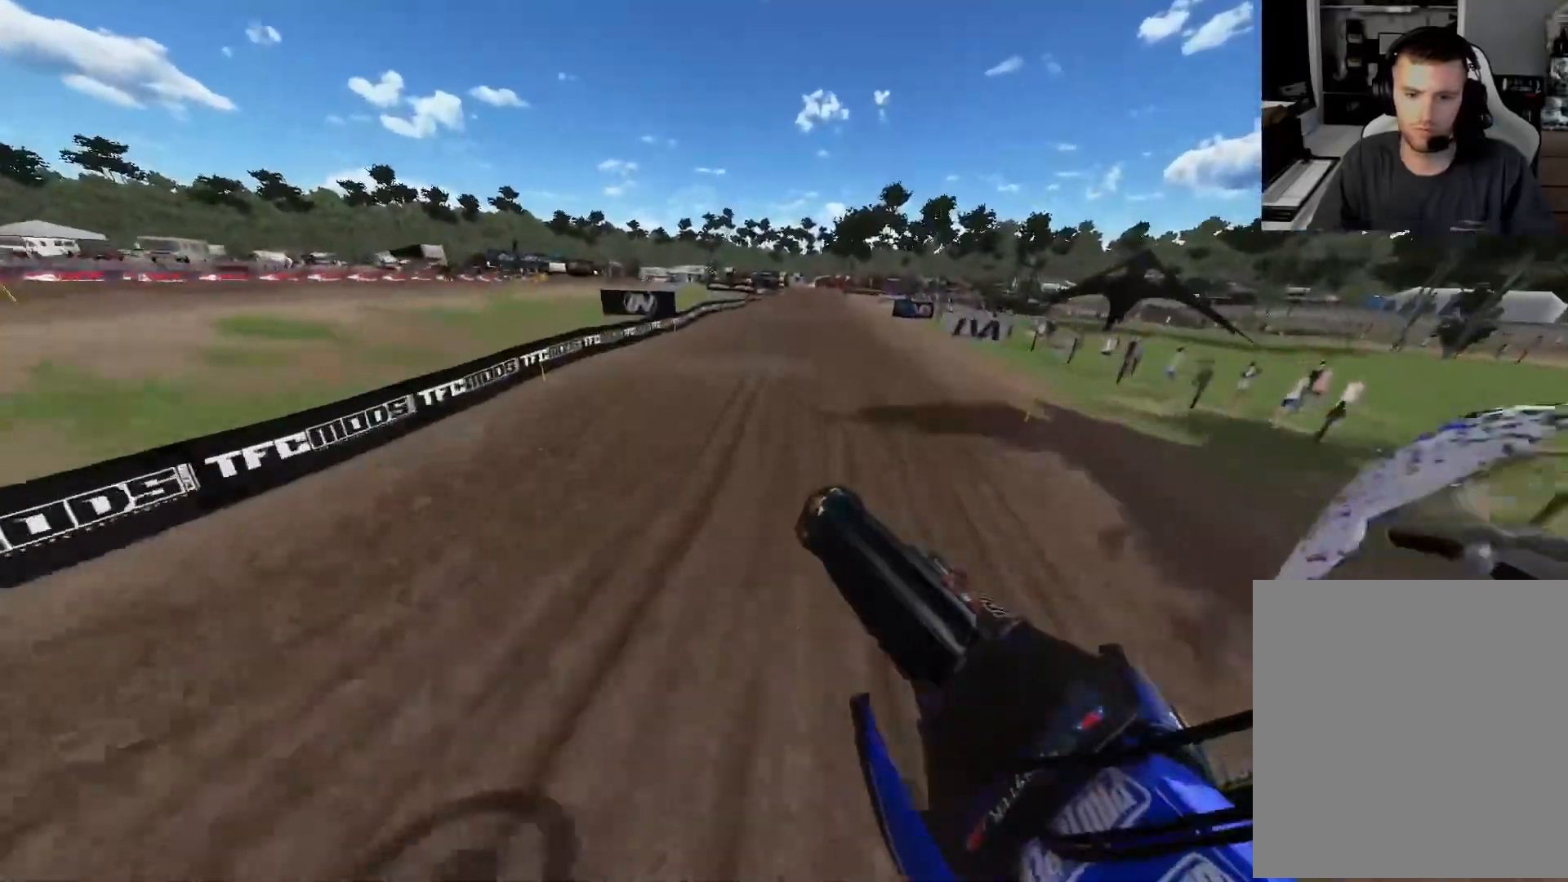
{"buttons": ["R2"], "left_stick": "center", "right_stick": "down", "events": [[133, "right_stick", "center"], [150, "R2", "down"], [300, "L1", "up"], [300, "right_stick", "down"], [433, "left_stick", "center"]]}
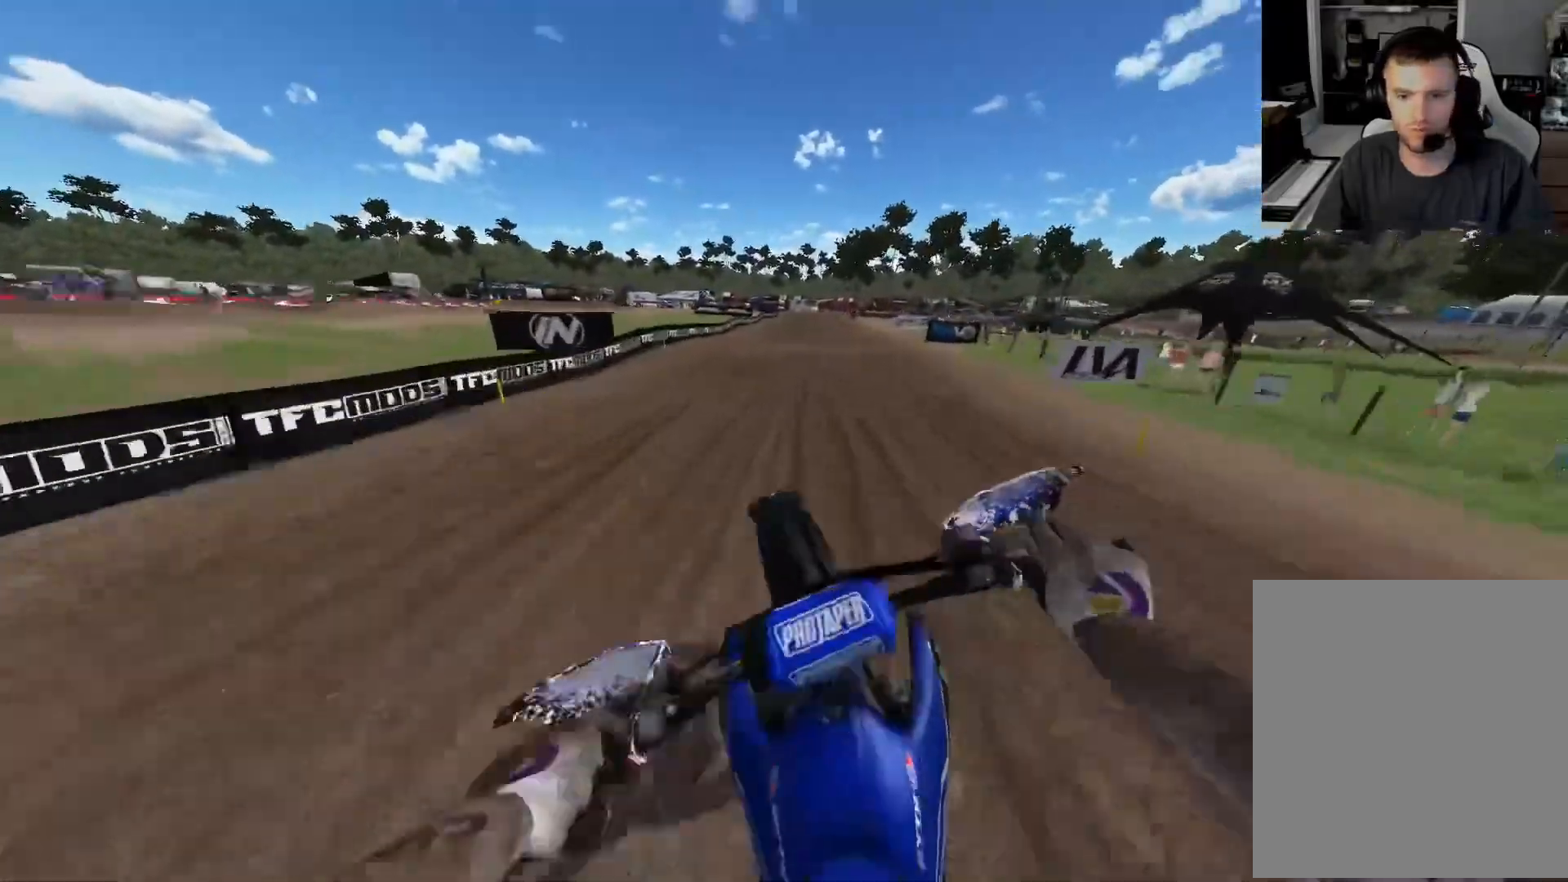
{"buttons": ["R2"], "left_stick": "center", "right_stick": "down", "events": []}
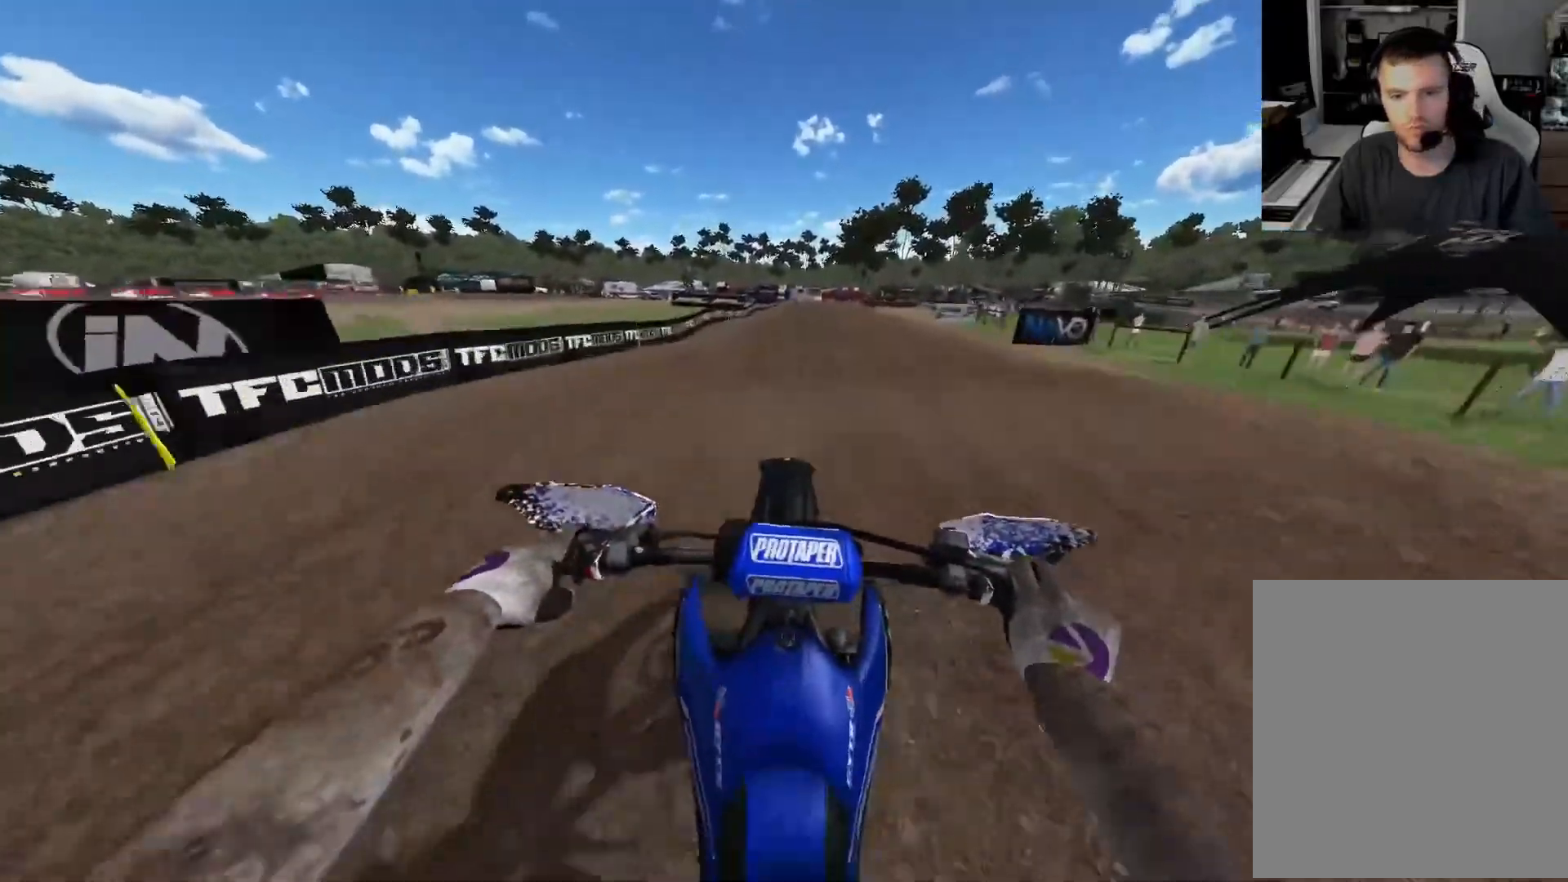
{"buttons": ["L1", "R2"], "left_stick": "right", "right_stick": "up-left", "events": [[50, "right_stick", "center"], [100, "right_stick", "up-left"], [267, "left_stick", "right"], [483, "L1", "down"]]}
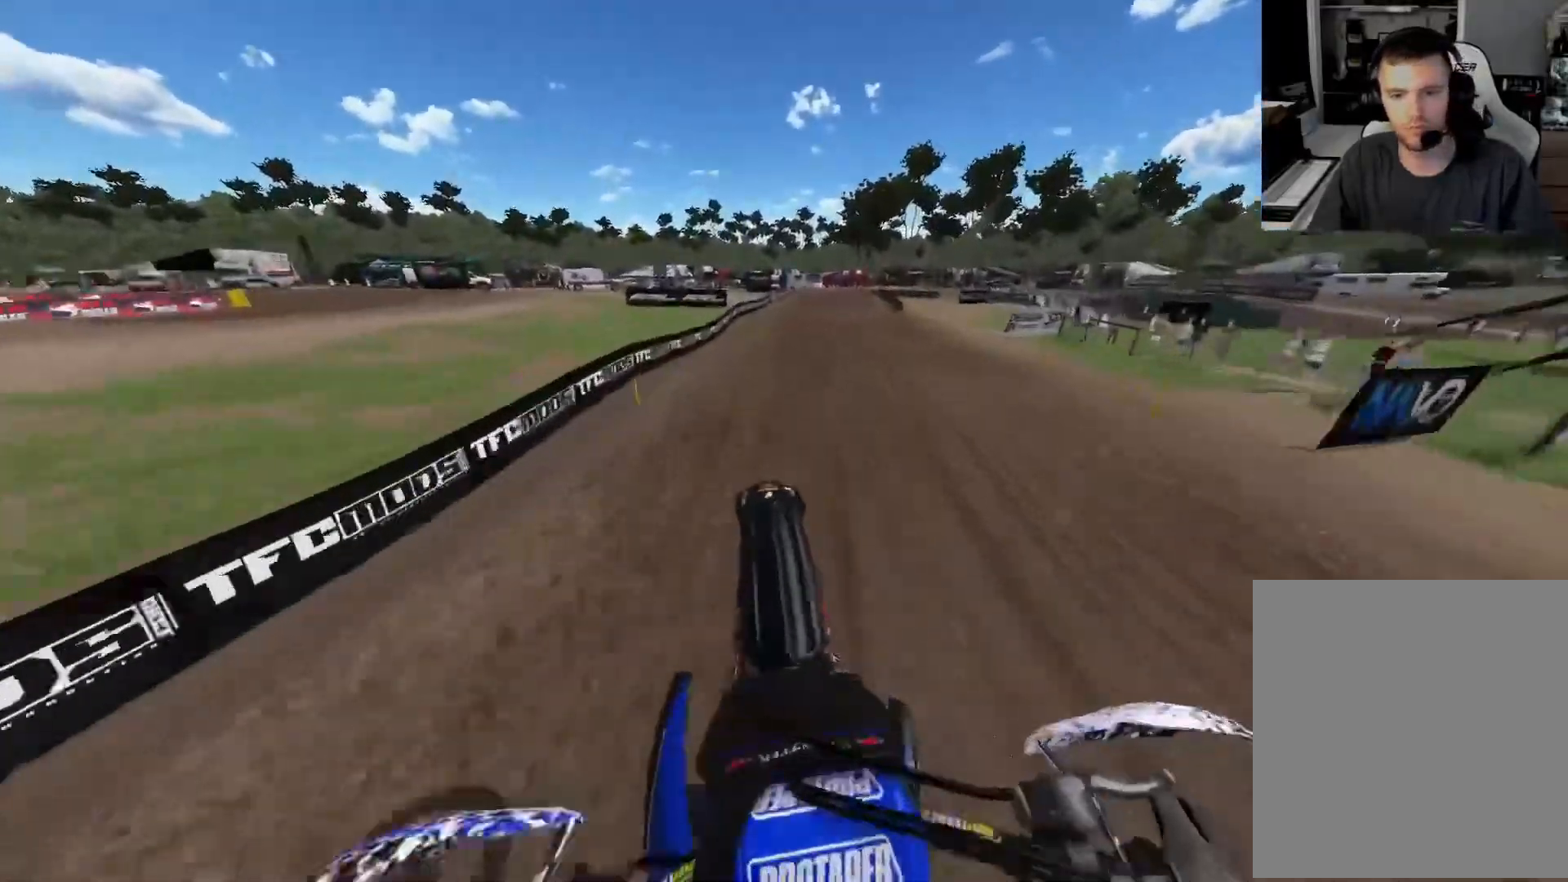
{"buttons": ["R2"], "left_stick": "center", "right_stick": "center", "events": [[50, "right_stick", "down"], [83, "L1", "up"], [200, "left_stick", "center"], [500, "right_stick", "center"]]}
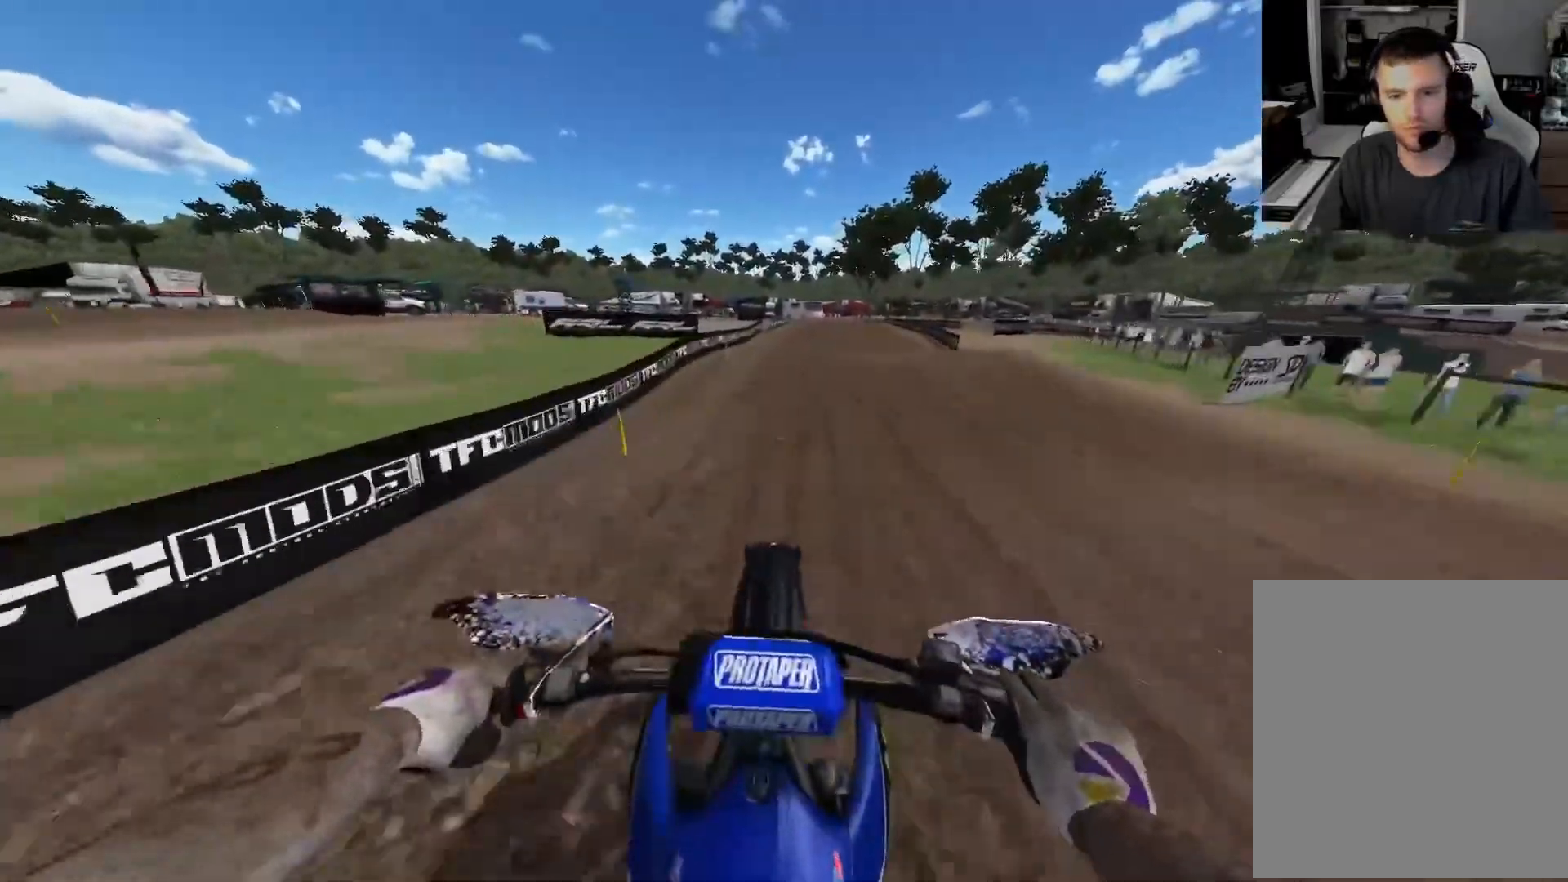
{"buttons": ["R2"], "left_stick": "center", "right_stick": "up", "events": [[100, "right_stick", "down"], [400, "right_stick", "center"], [450, "right_stick", "up"]]}
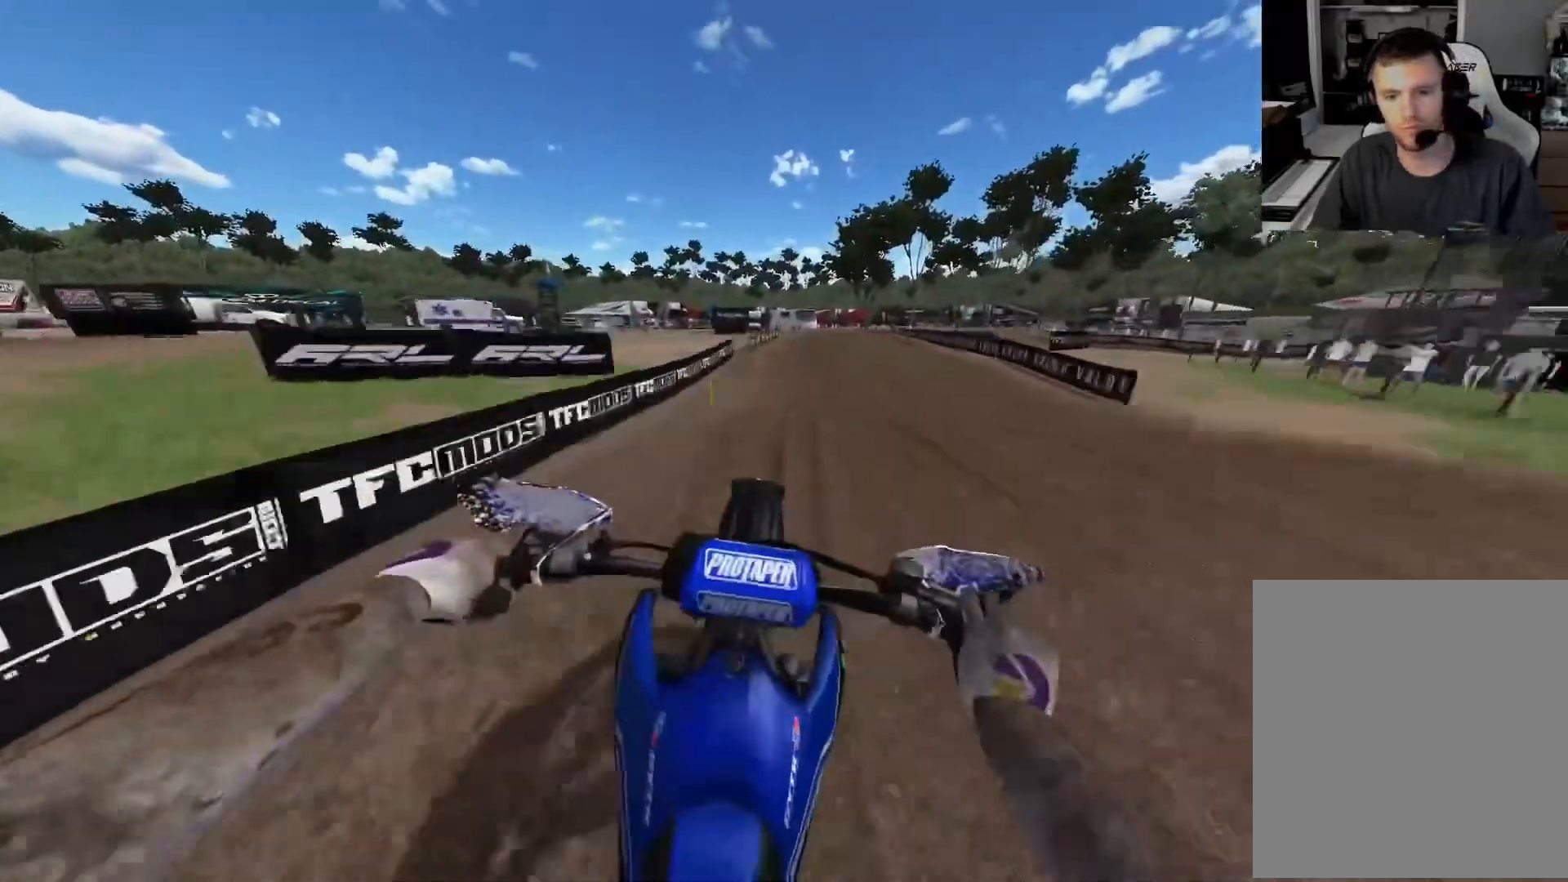
{"buttons": ["R2"], "left_stick": "center", "right_stick": "center", "events": [[17, "right_stick", "up-left"], [100, "left_stick", "right"], [150, "R2", "up"], [283, "right_stick", "center"], [300, "left_stick", "center"], [383, "R2", "down"]]}
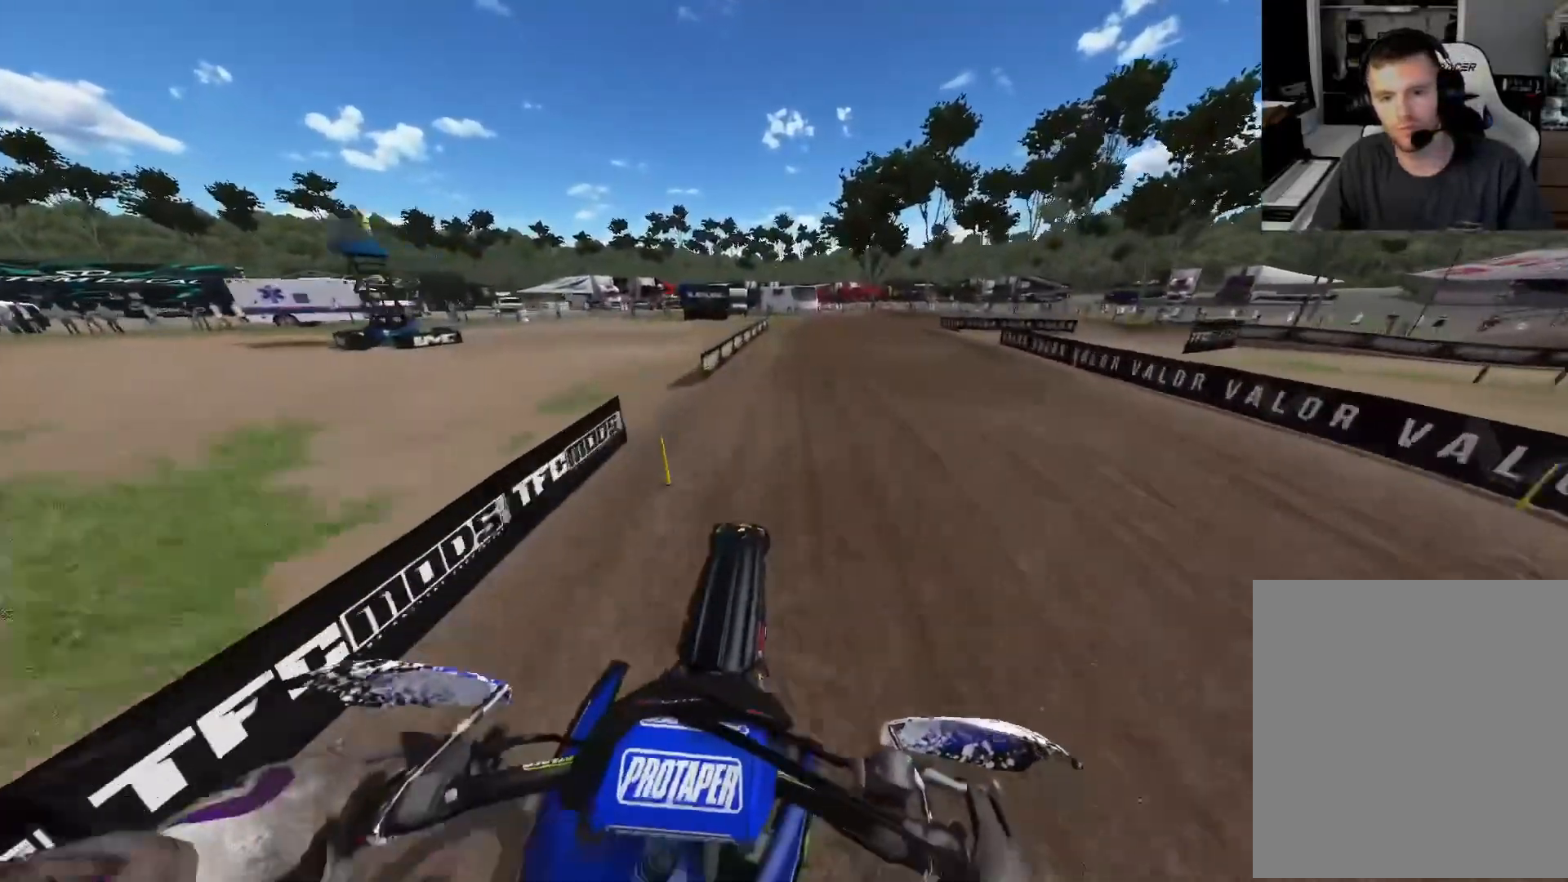
{"buttons": [], "left_stick": "right", "right_stick": "down", "events": [[100, "right_stick", "down"], [200, "left_stick", "right"], [417, "R2", "up"]]}